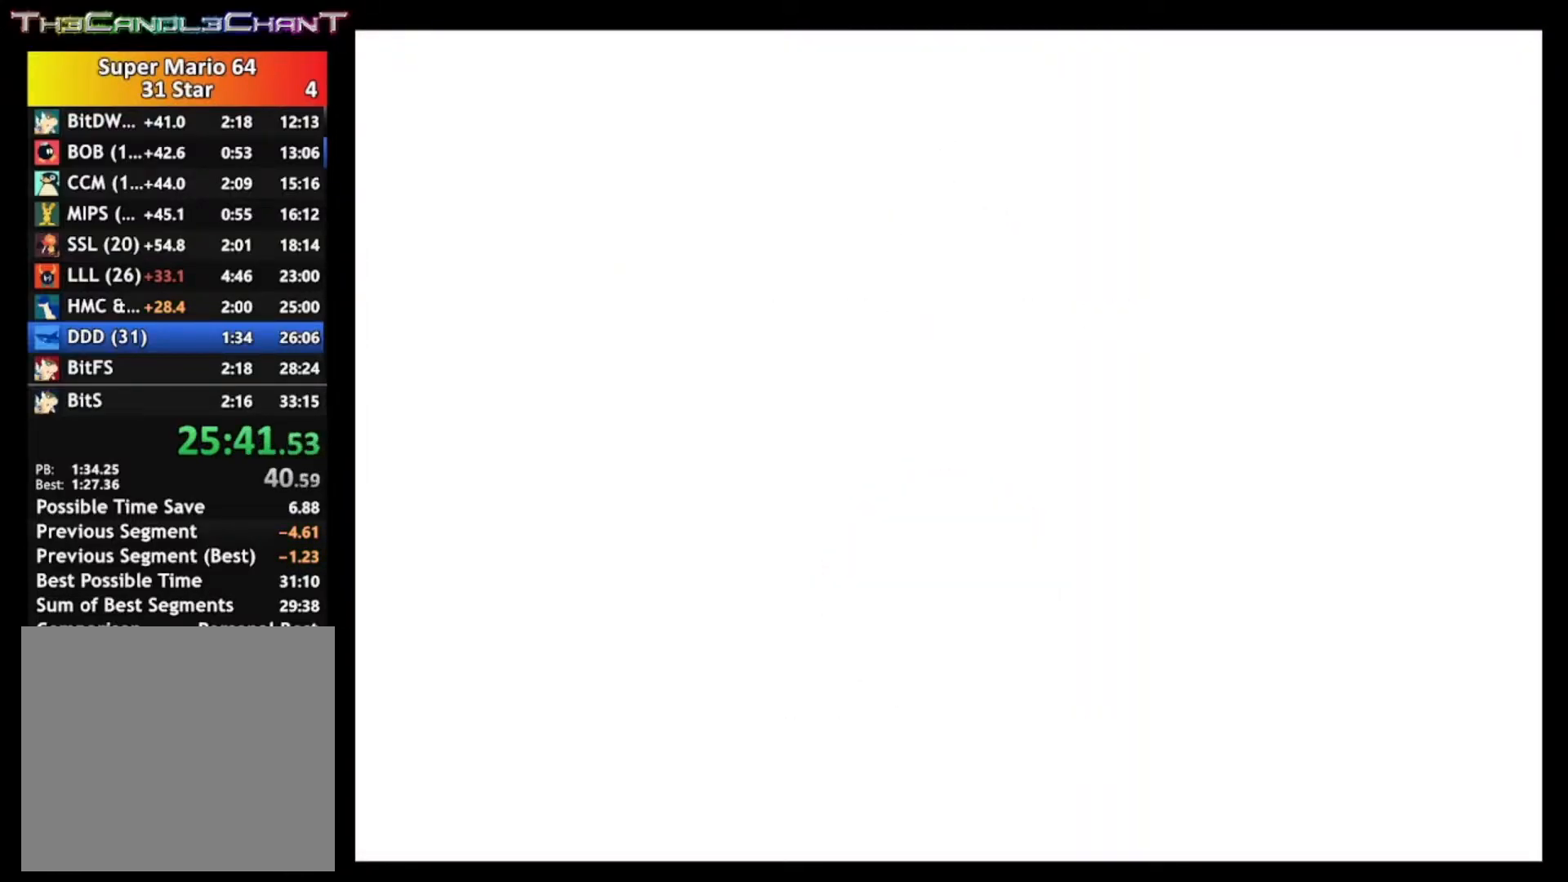
Gameplay with a controller (Xbox layout); each line is a JSON object with the inputs held at the frame after it. "events" lists button and stick changes between this image and that frame as [ms after this image, input, new state], when the widget could be followed in between.
{"buttons": [], "left_stick": "center", "right_stick": "center", "events": []}
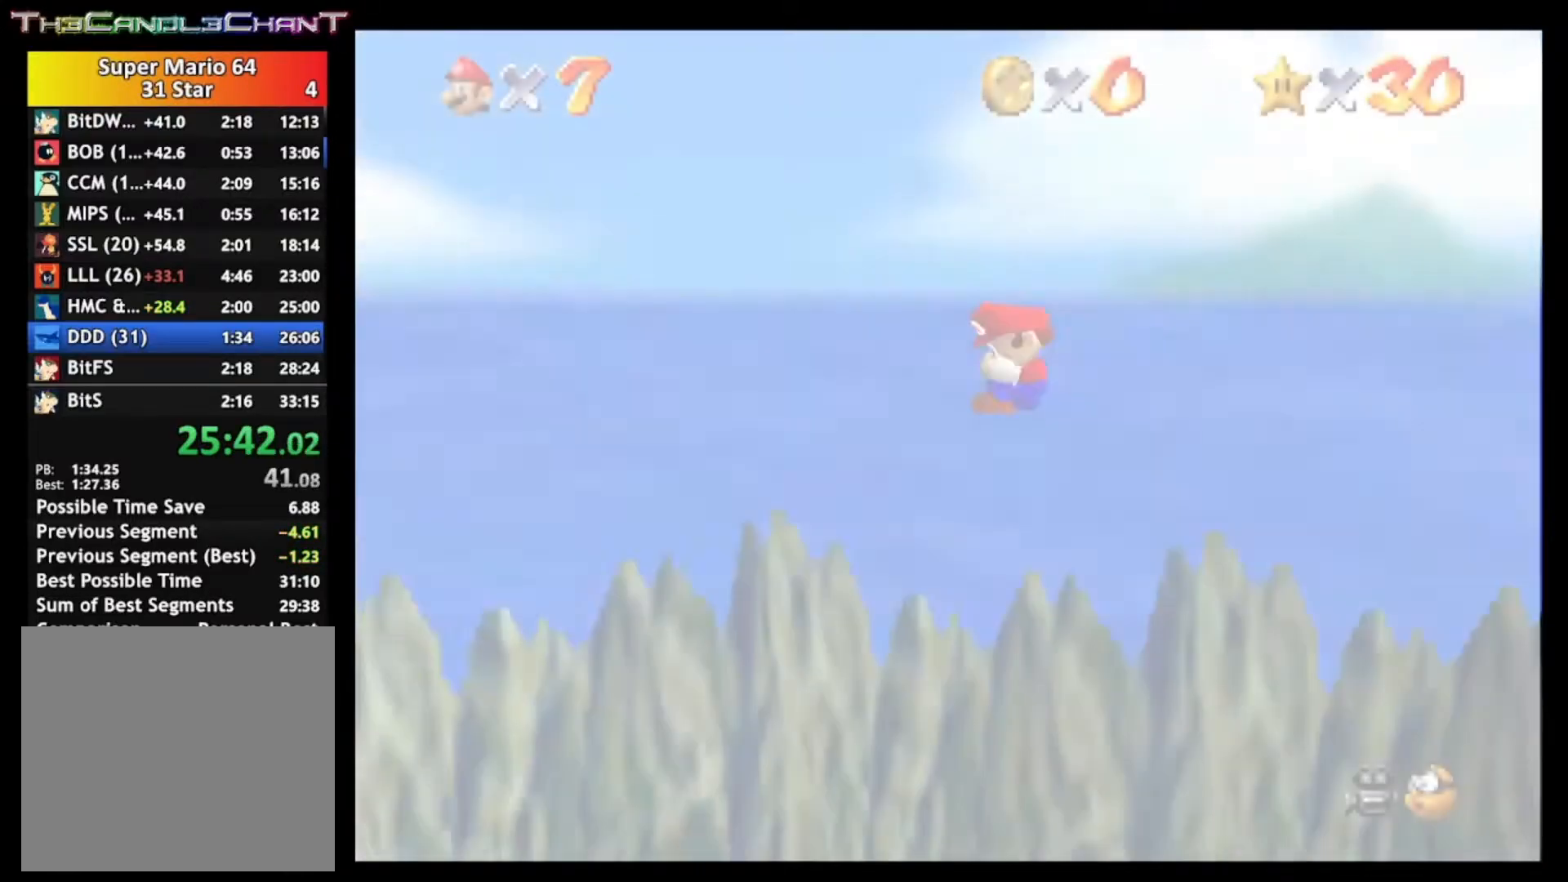
{"buttons": [], "left_stick": "center", "right_stick": "center", "events": []}
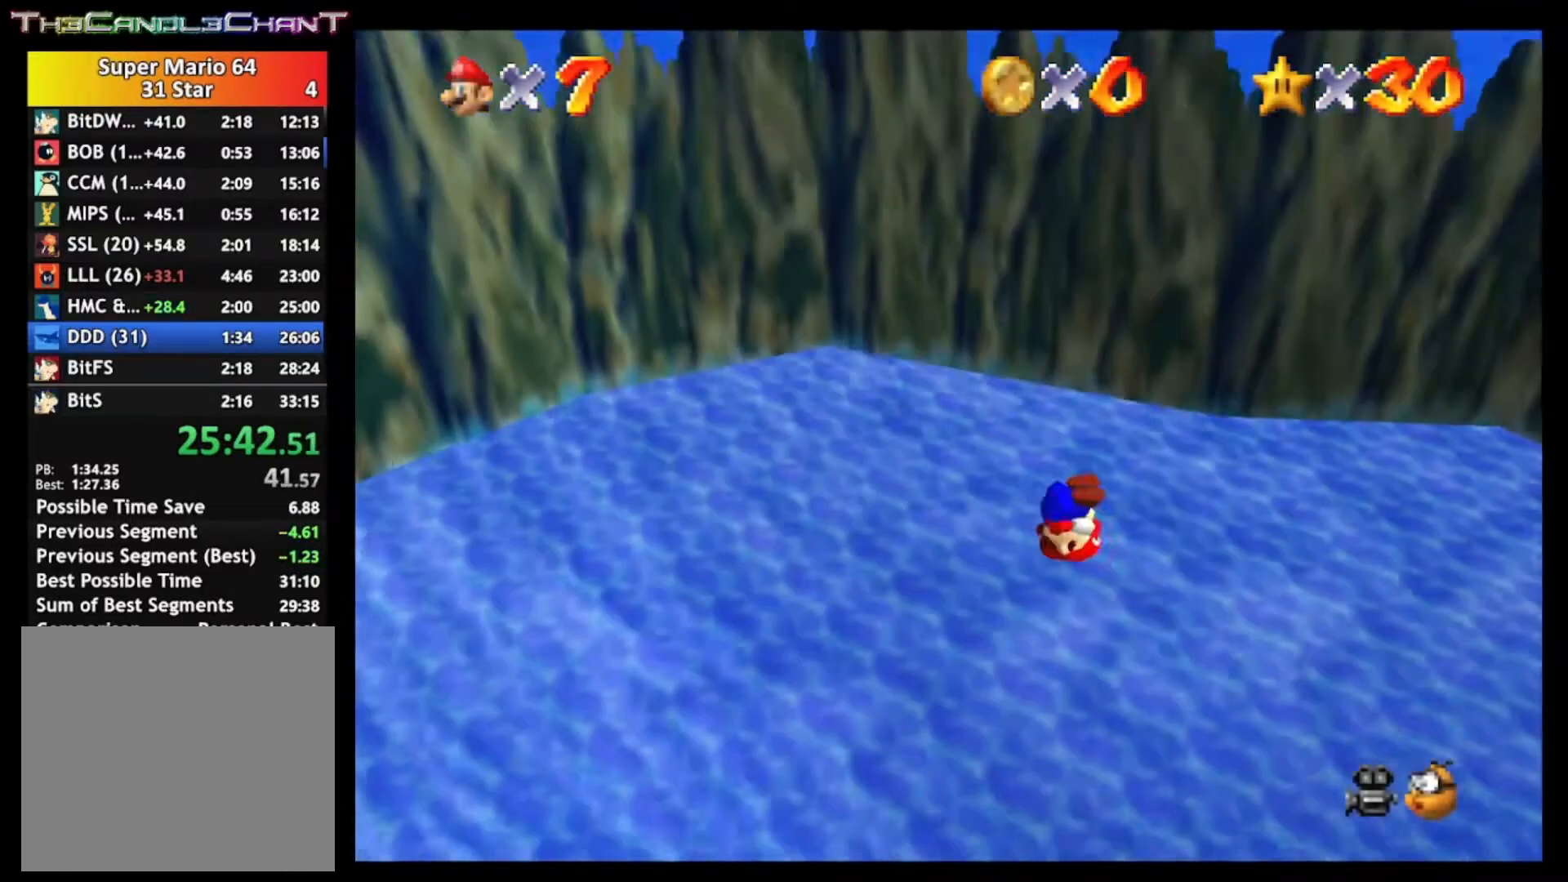
{"buttons": [], "left_stick": "center", "right_stick": "center", "events": []}
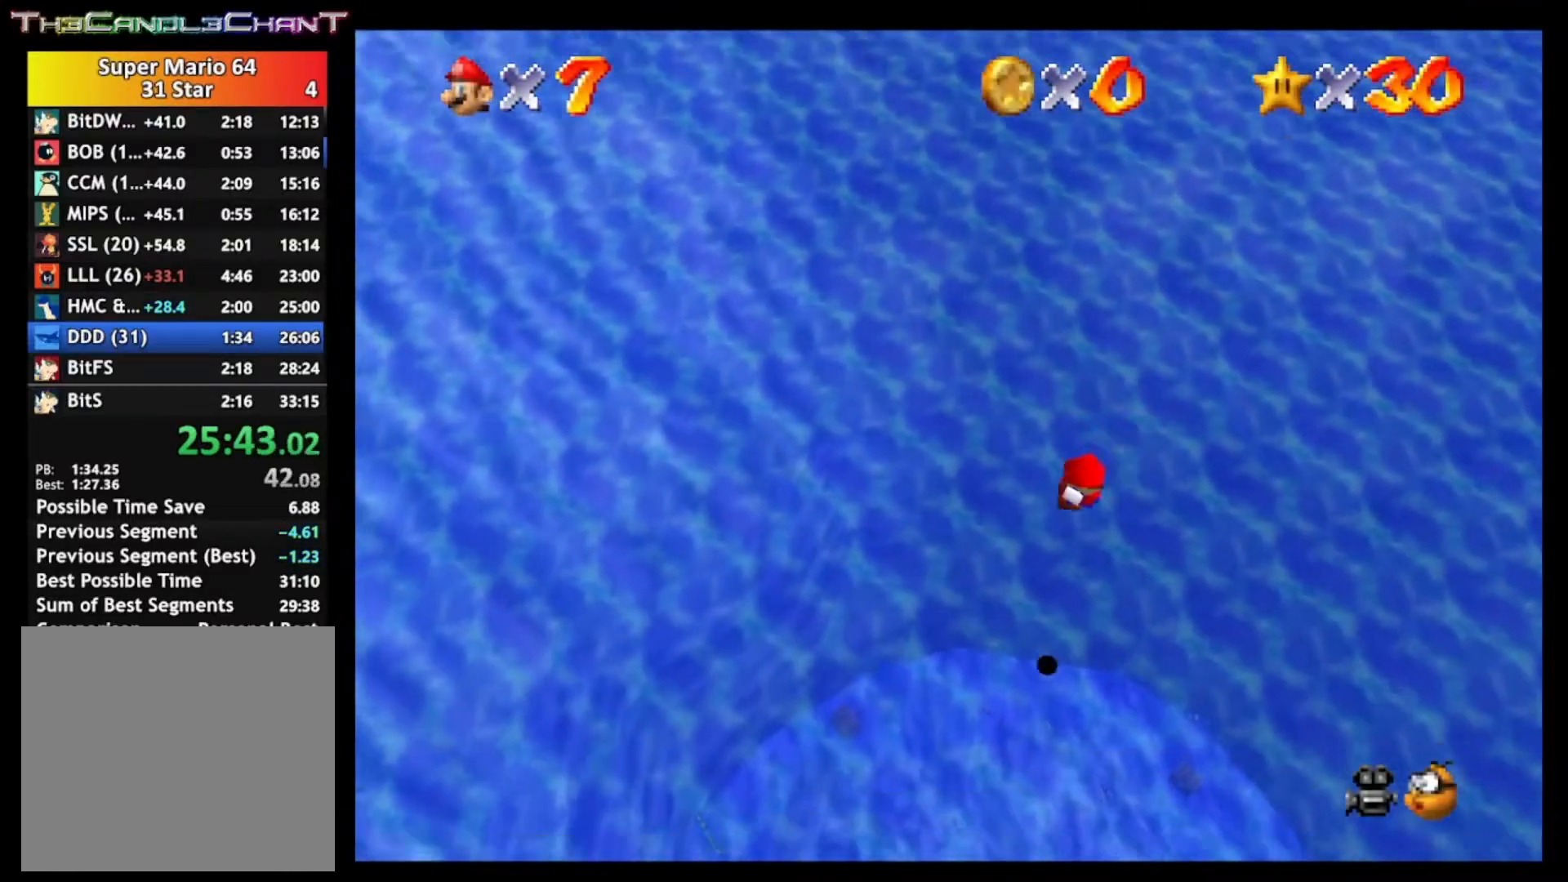
{"buttons": [], "left_stick": "center", "right_stick": "center", "events": [[200, "R1", "down"], [300, "R1", "up"], [400, "R1", "down"], [467, "R1", "up"]]}
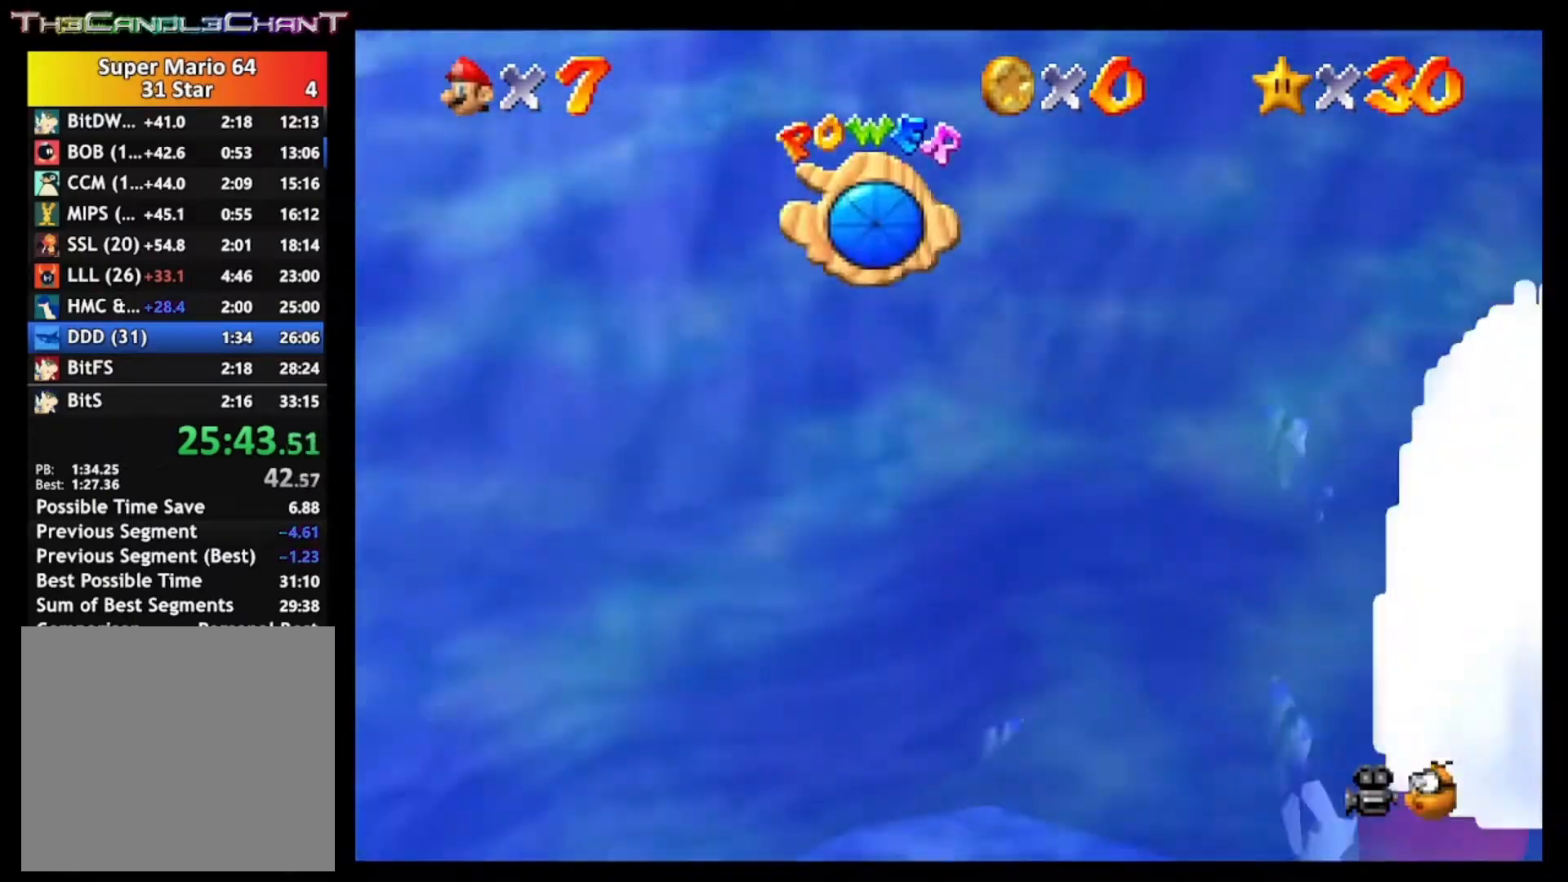
{"buttons": ["A"], "left_stick": "up-left", "right_stick": "center", "events": [[33, "left_stick", "up-left"], [367, "A", "down"]]}
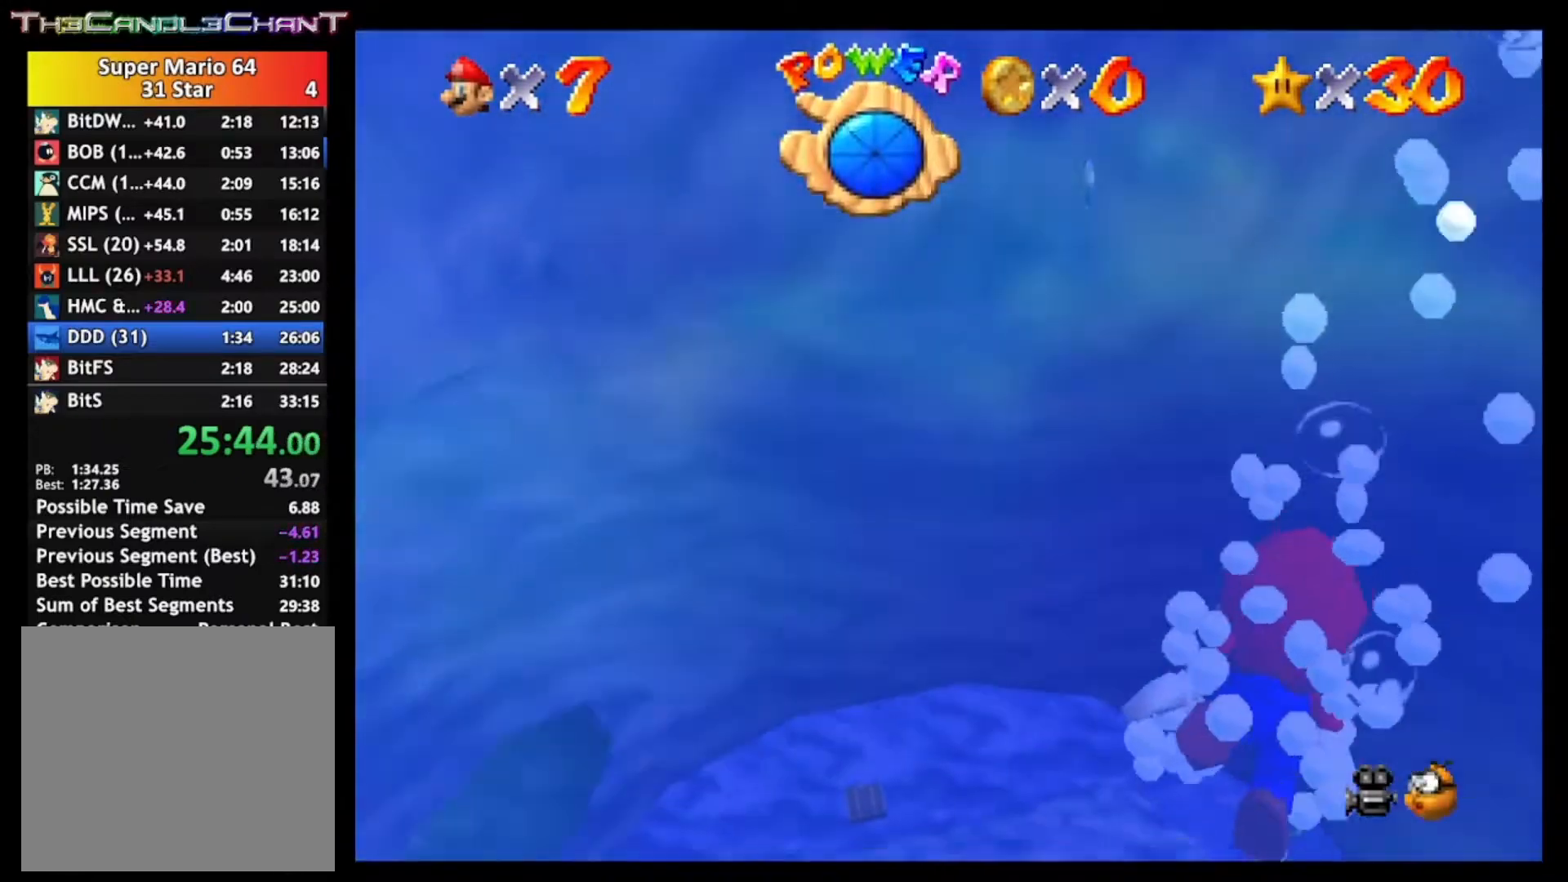
{"buttons": ["A"], "left_stick": "up-left", "right_stick": "center", "events": [[100, "A", "up"], [467, "A", "down"]]}
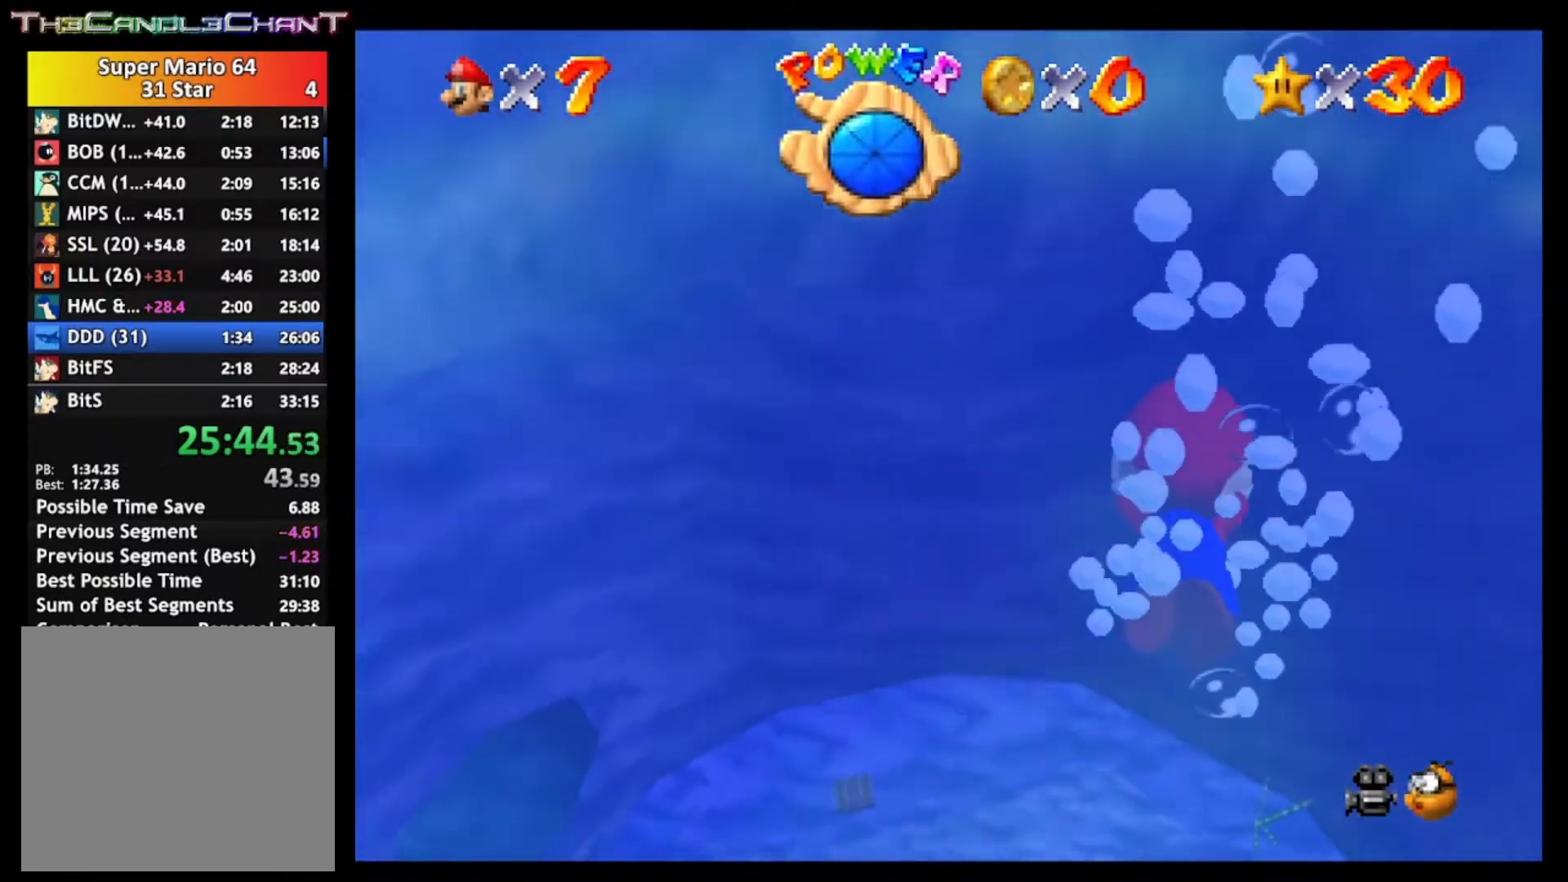
{"buttons": [], "left_stick": "up-left", "right_stick": "center", "events": [[367, "A", "up"]]}
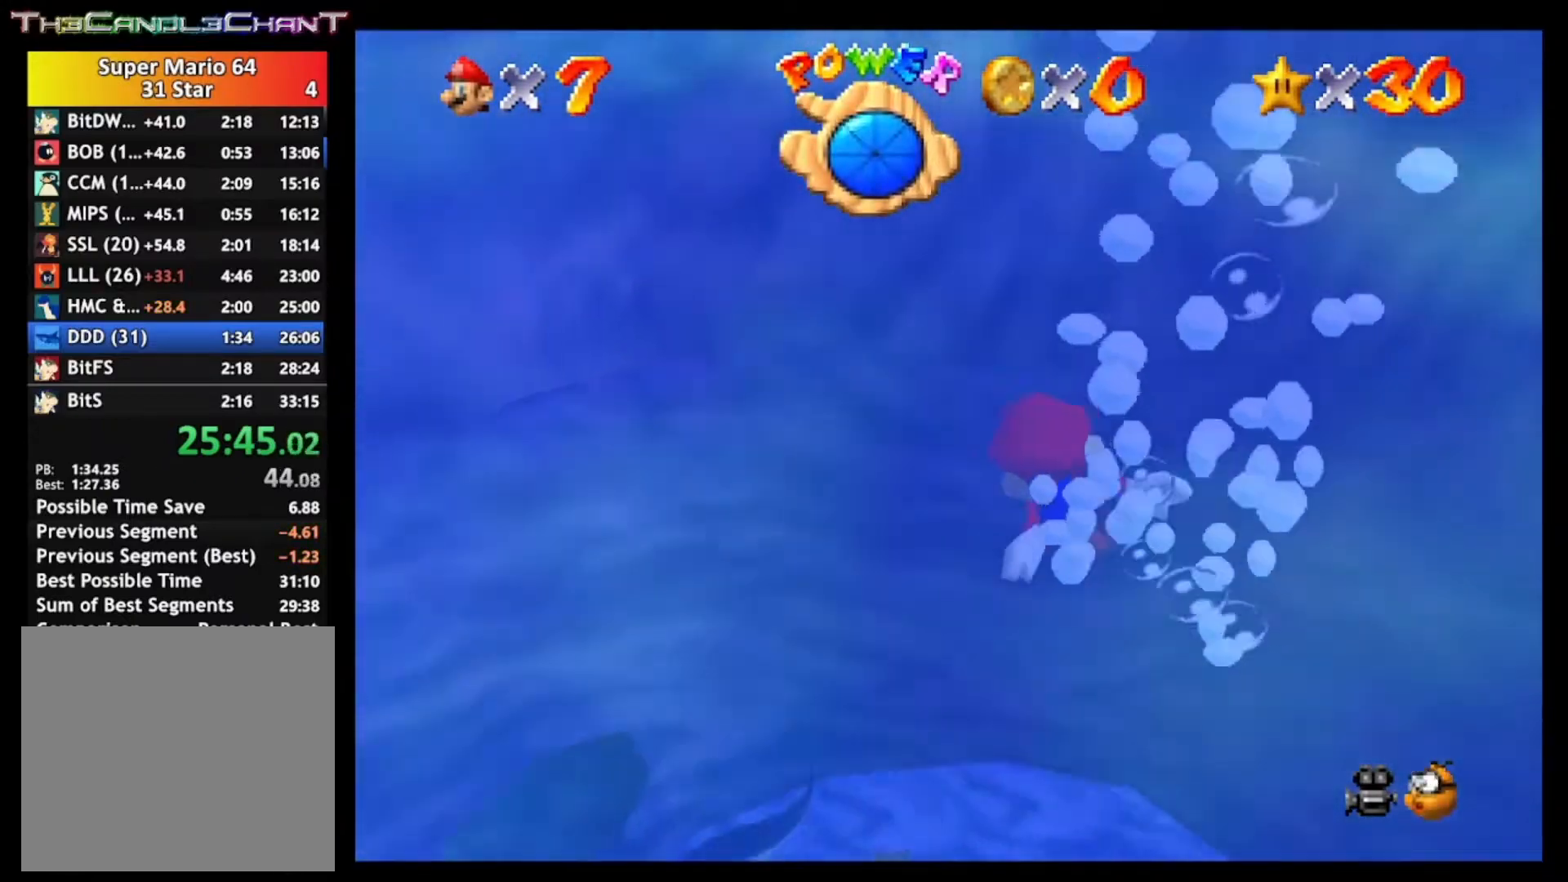
{"buttons": [], "left_stick": "up-left", "right_stick": "center", "events": [[167, "A", "down"], [433, "A", "up"]]}
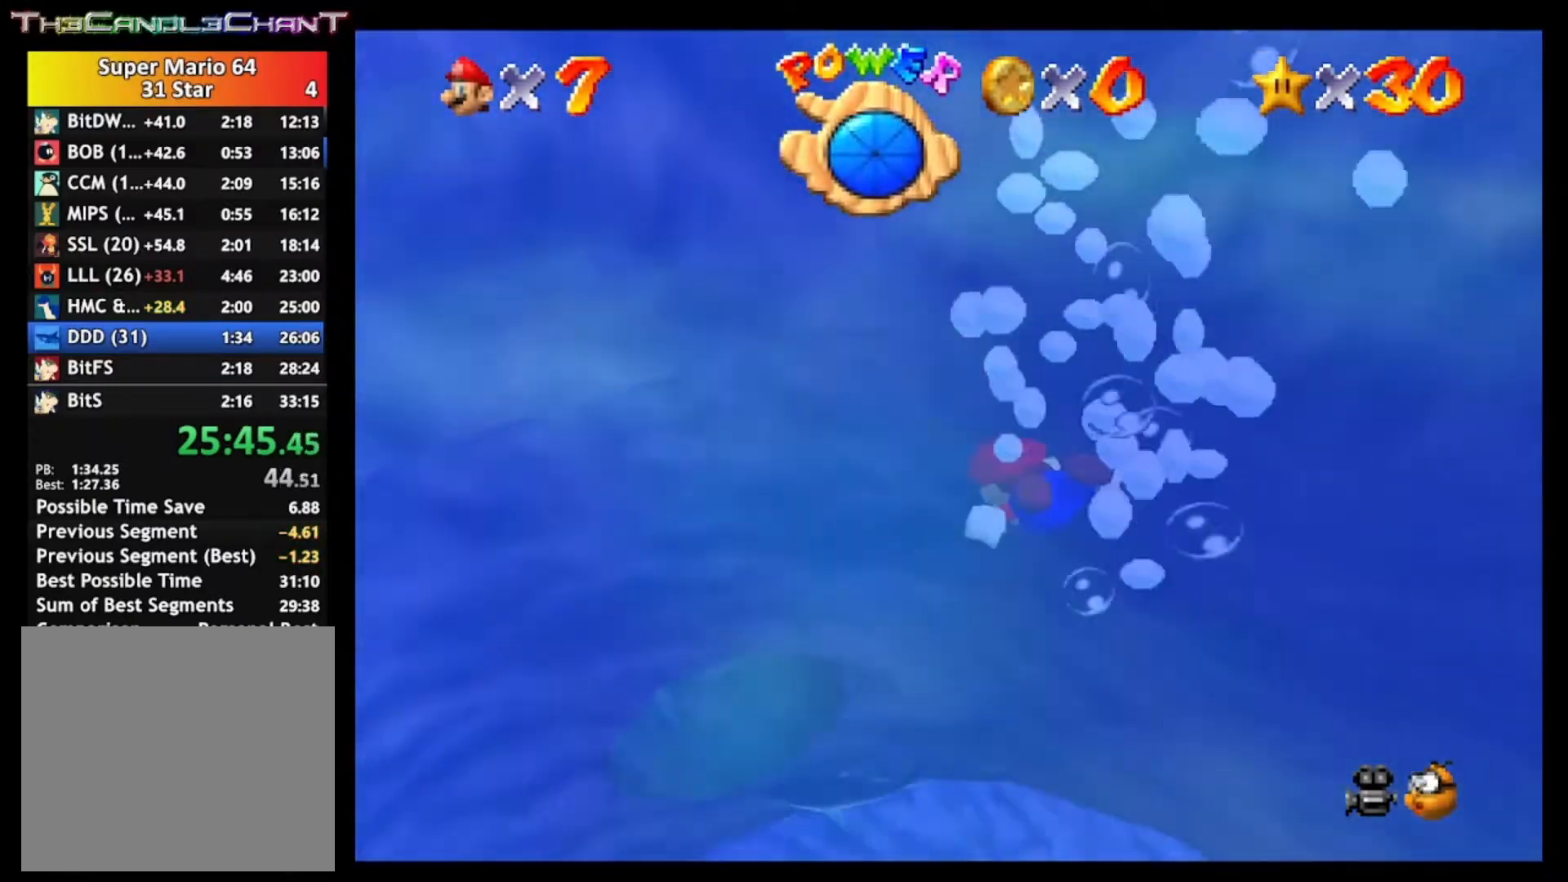
{"buttons": [], "left_stick": "up-left", "right_stick": "center", "events": [[233, "A", "down"], [467, "A", "up"]]}
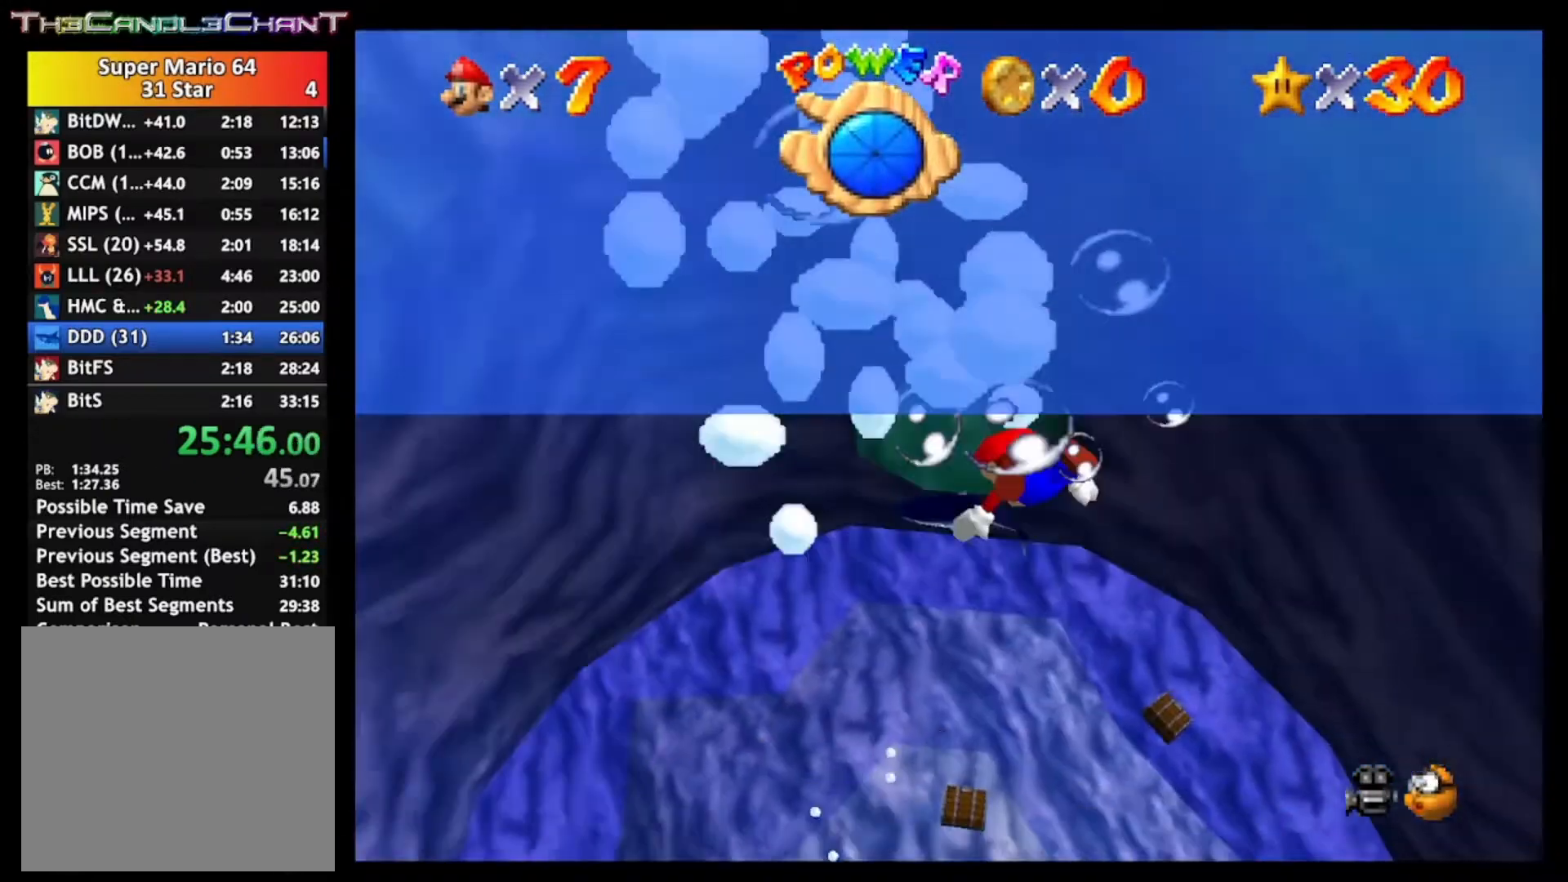
{"buttons": ["A"], "left_stick": "center", "right_stick": "center", "events": [[67, "left_stick", "up"], [367, "A", "down"], [400, "left_stick", "center"]]}
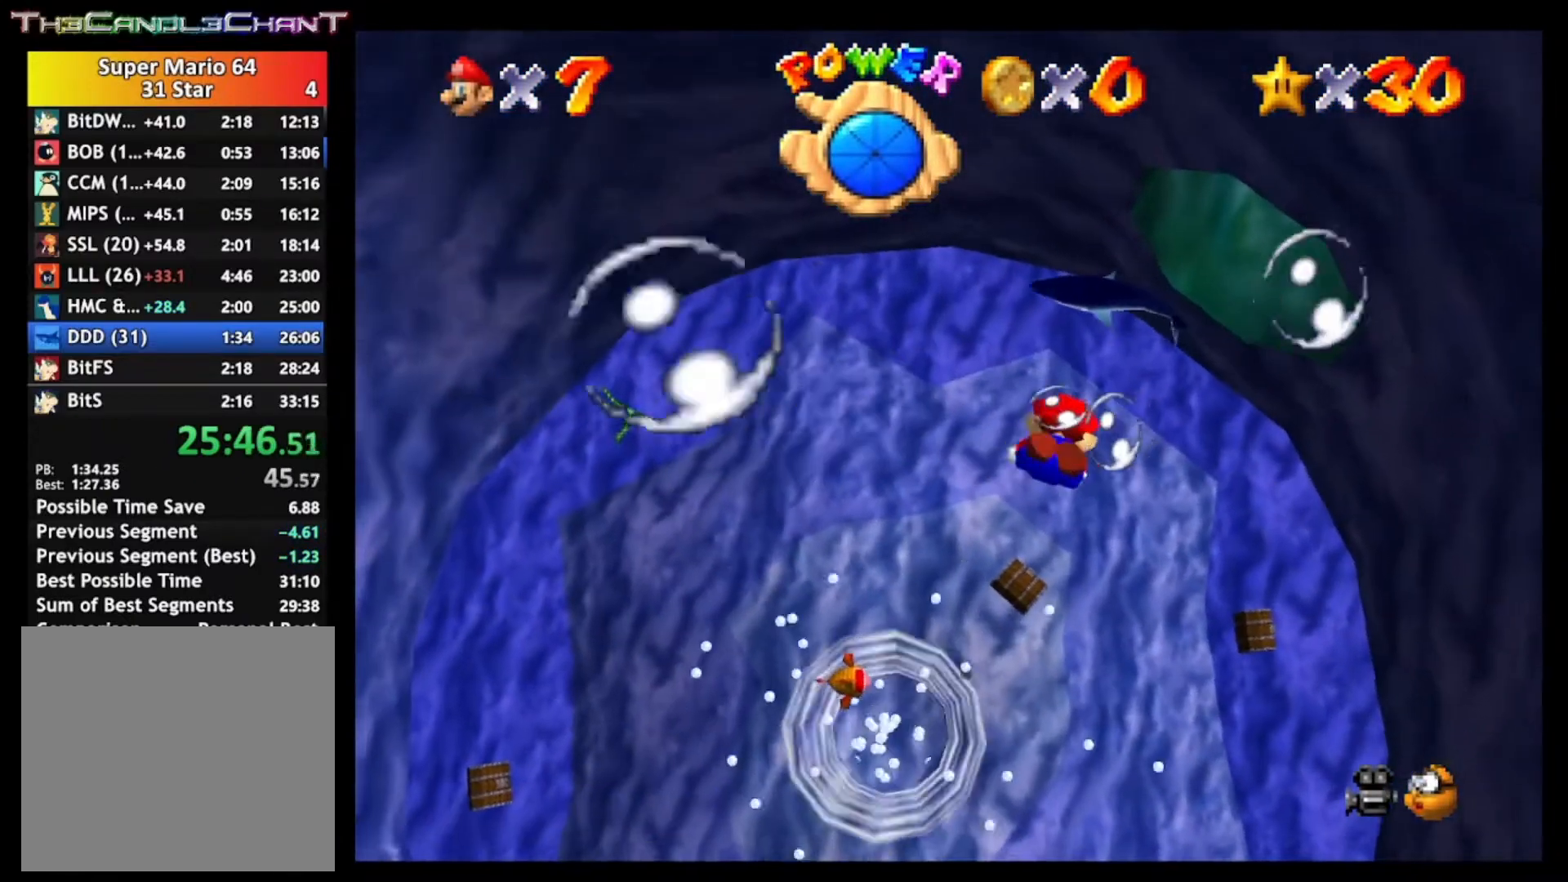
{"buttons": ["A"], "left_stick": "up-right", "right_stick": "center", "events": [[133, "A", "up"], [233, "left_stick", "up-right"], [500, "A", "down"]]}
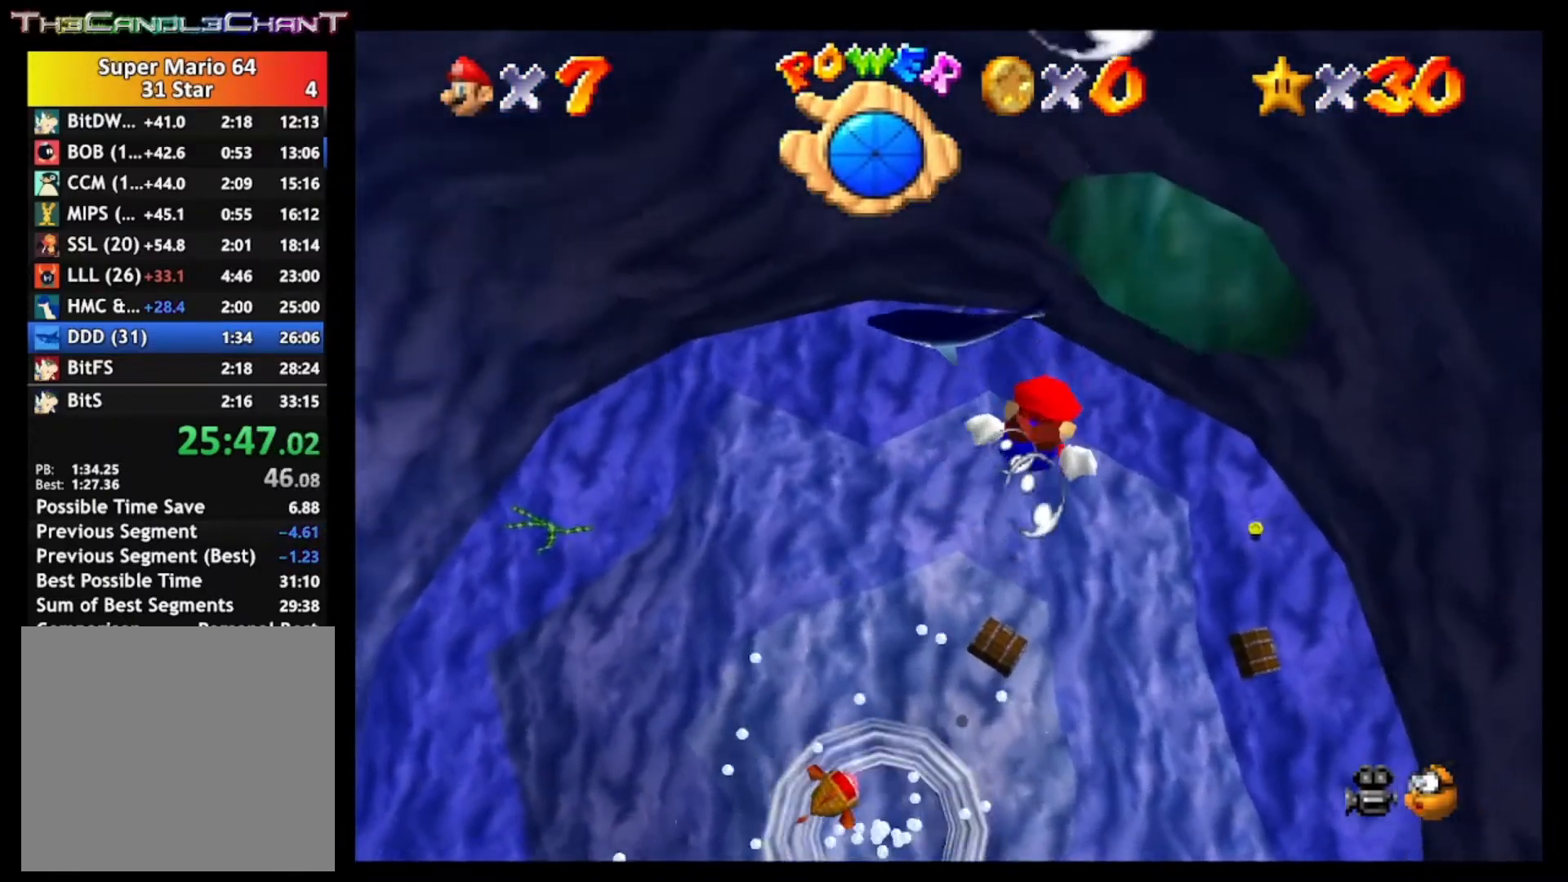
{"buttons": [], "left_stick": "center", "right_stick": "center", "events": [[200, "left_stick", "center"], [267, "A", "up"]]}
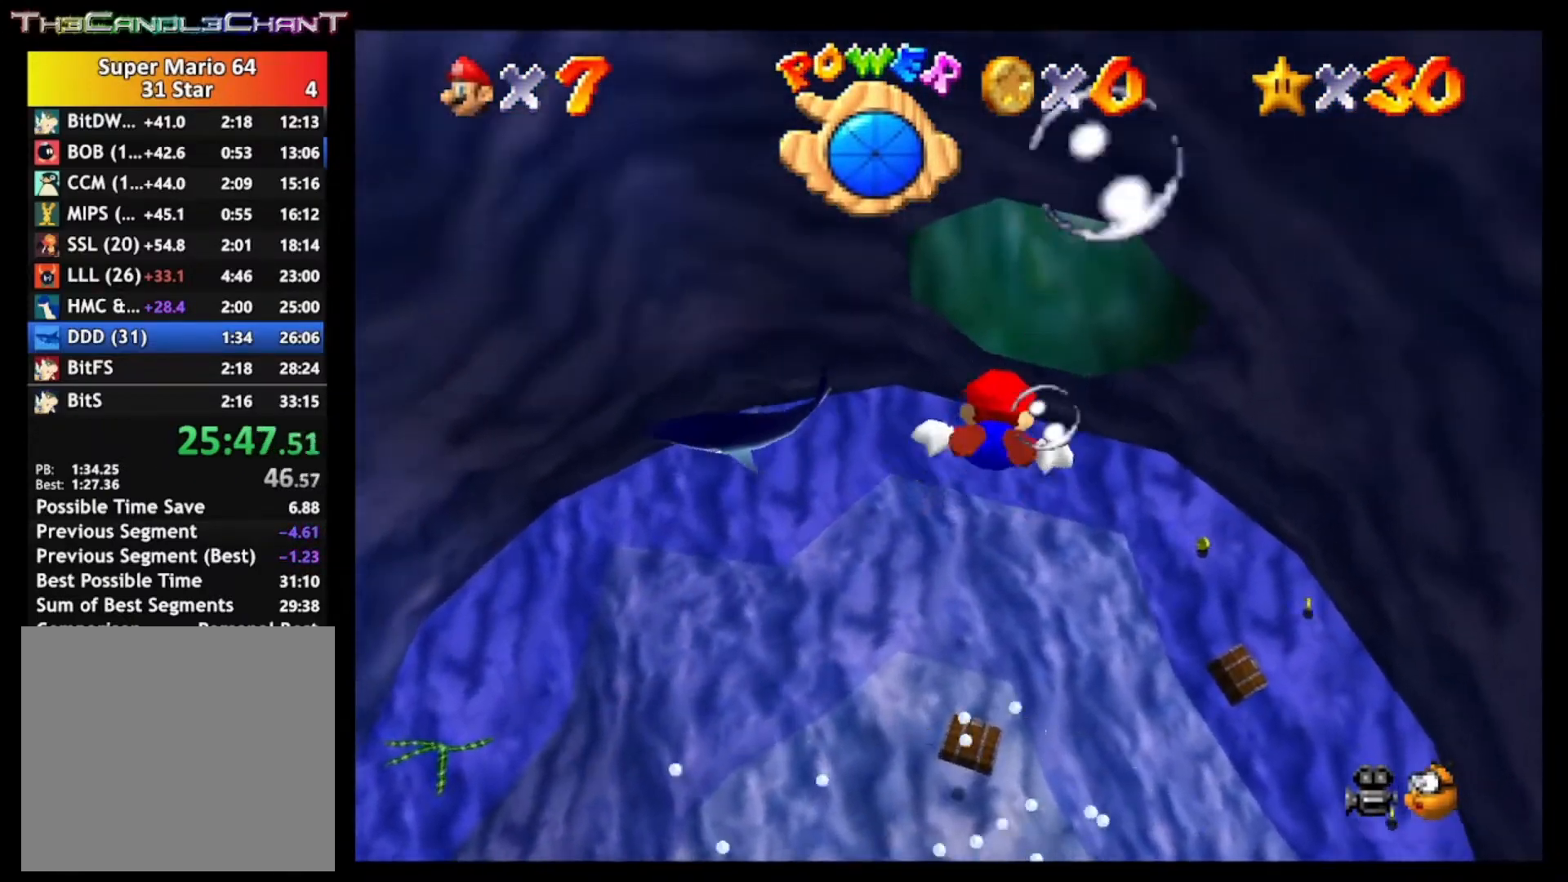
{"buttons": [], "left_stick": "center", "right_stick": "center", "events": [[67, "left_stick", "up"], [167, "A", "down"], [367, "A", "up"], [500, "left_stick", "center"]]}
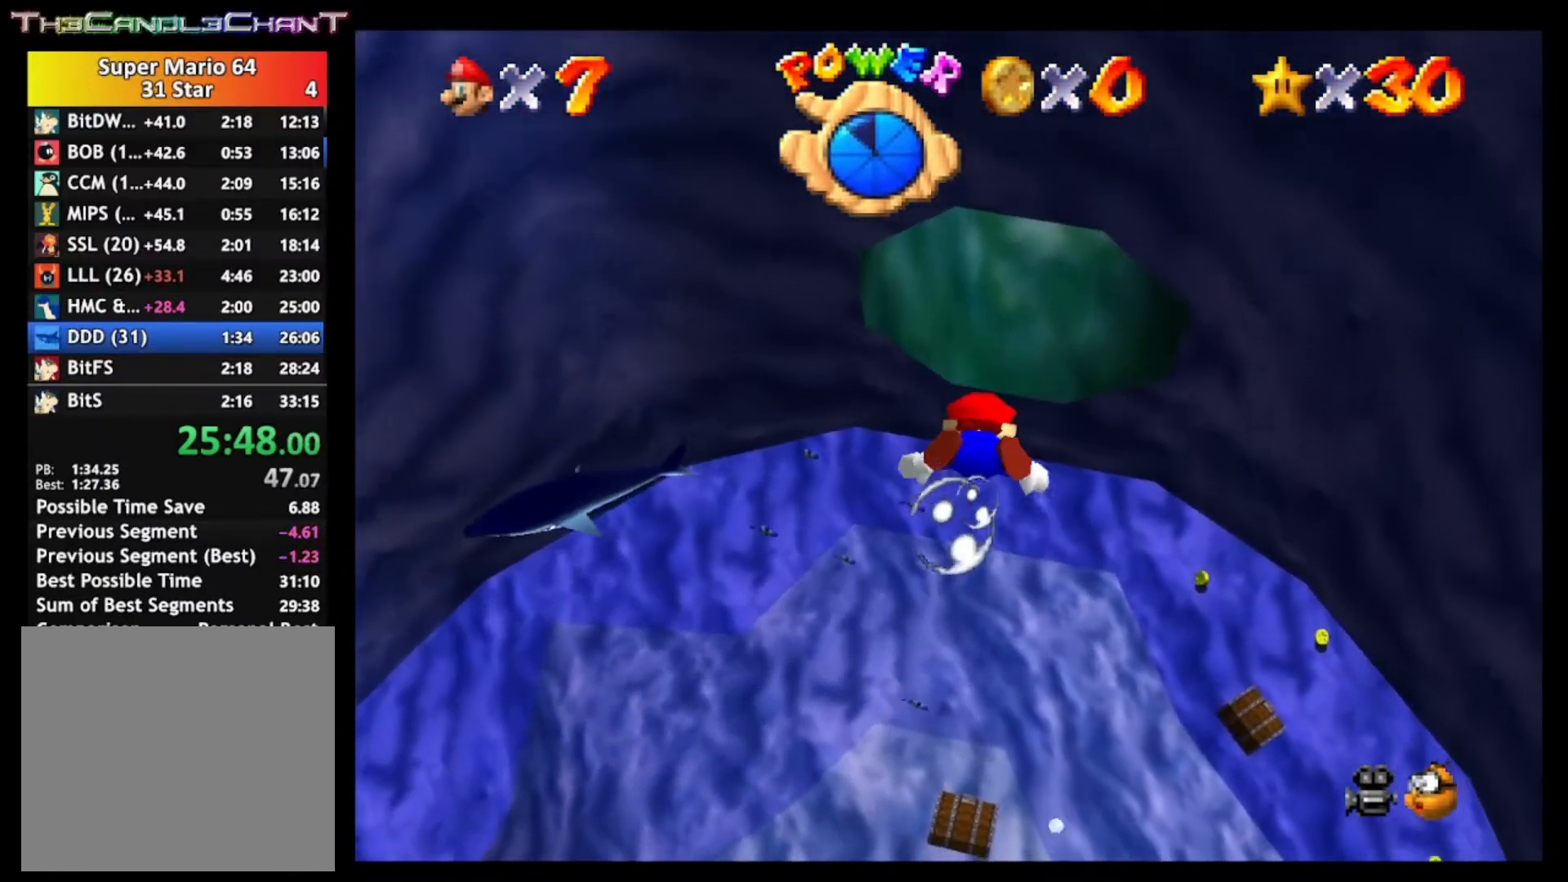
{"buttons": ["A"], "left_stick": "up", "right_stick": "center", "events": [[333, "A", "down"], [333, "left_stick", "up"]]}
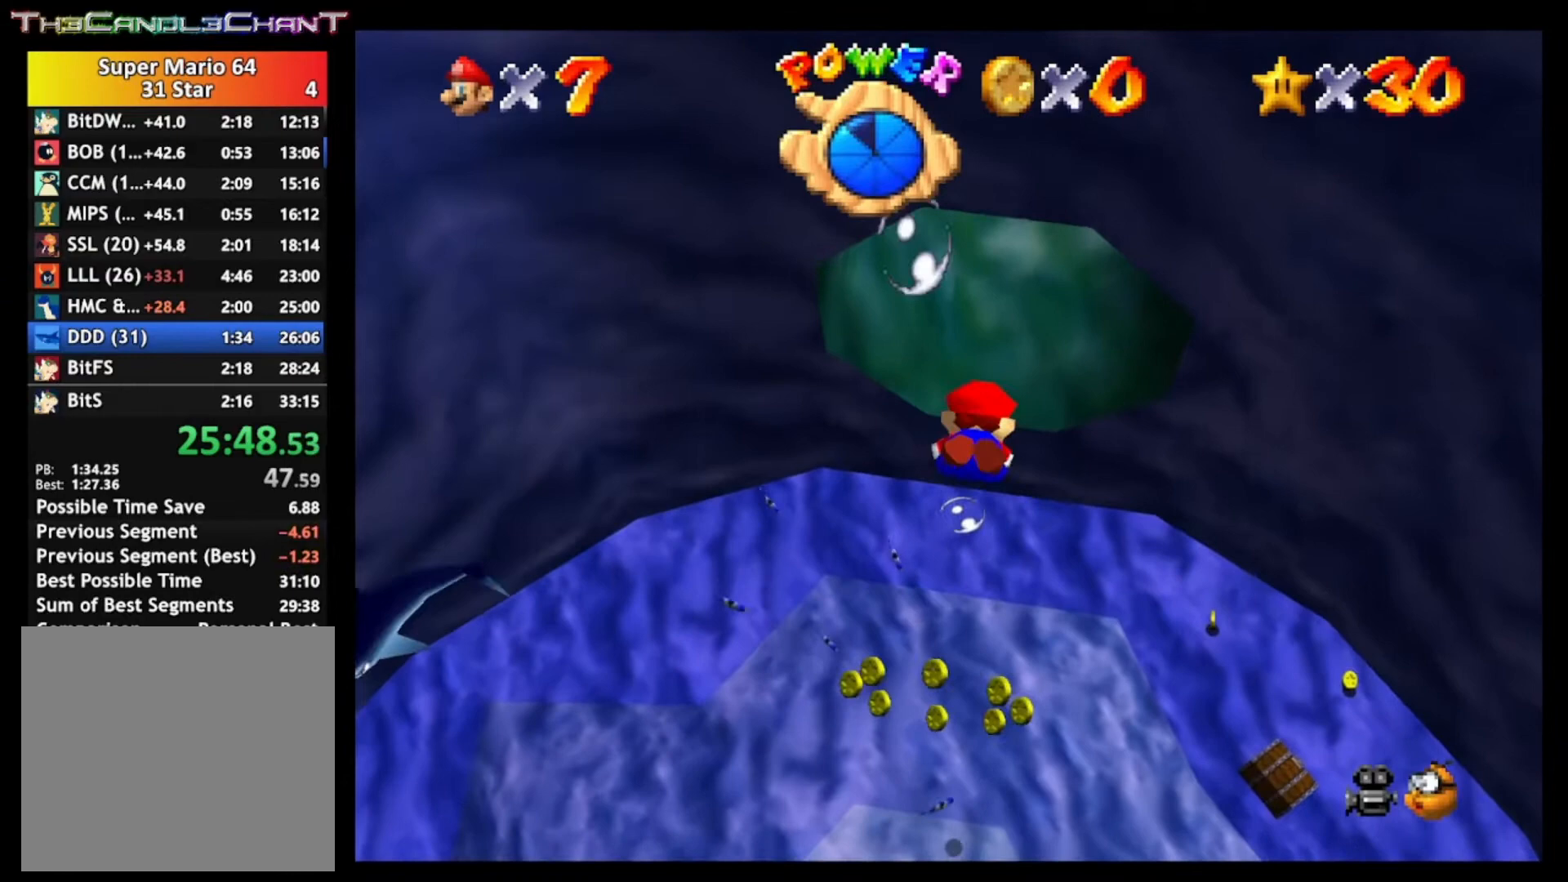
{"buttons": ["A"], "left_stick": "up", "right_stick": "center", "events": [[33, "A", "up"], [100, "left_stick", "center"], [467, "left_stick", "up"], [500, "A", "down"]]}
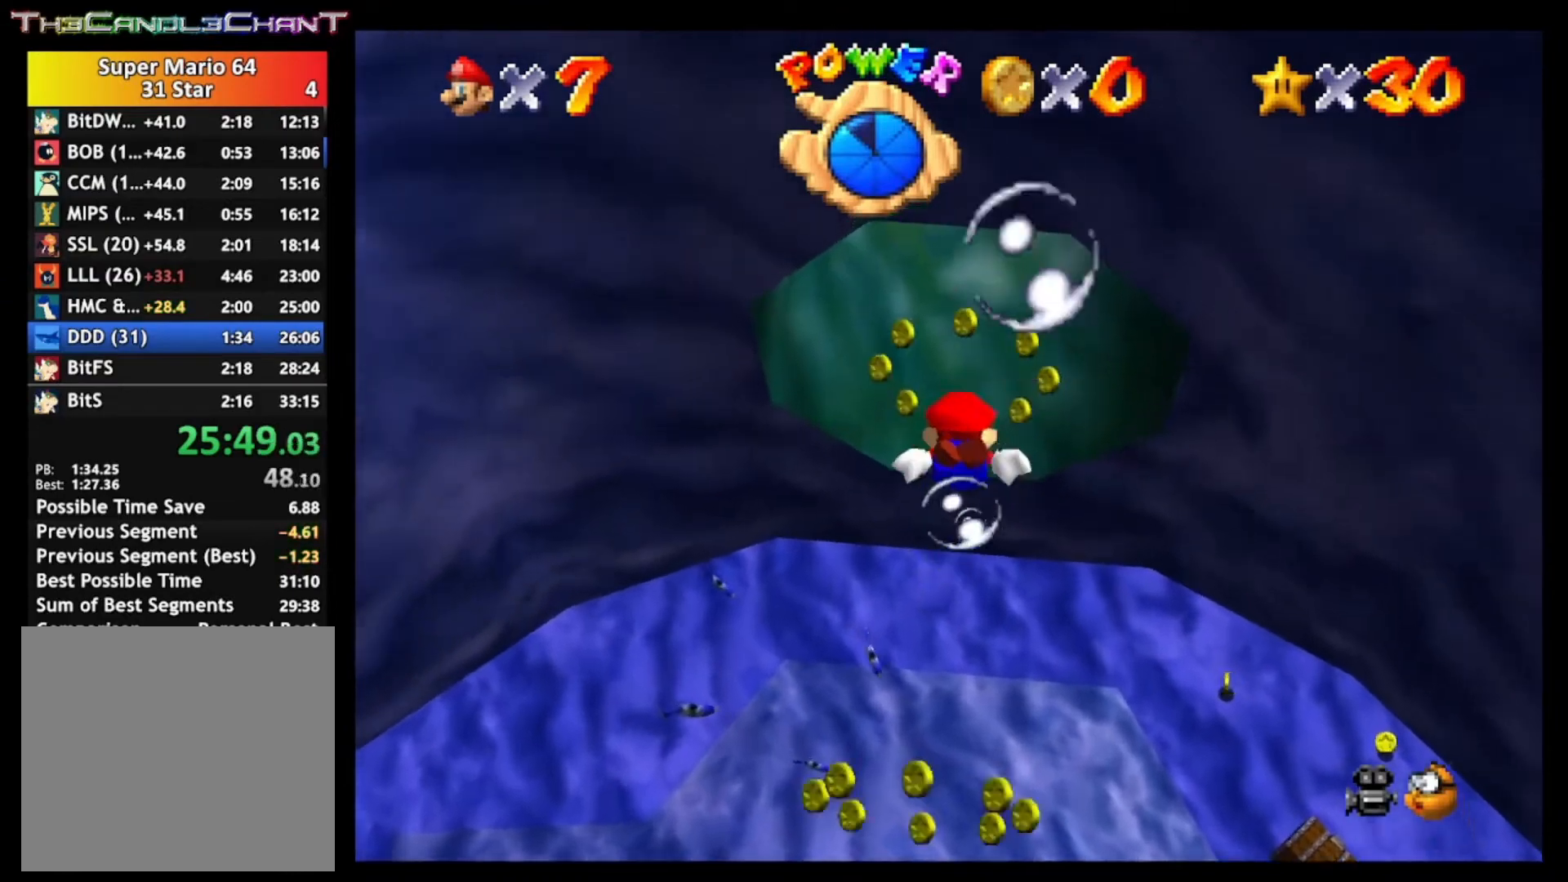
{"buttons": [], "left_stick": "center", "right_stick": "center", "events": [[233, "A", "up"], [300, "left_stick", "center"]]}
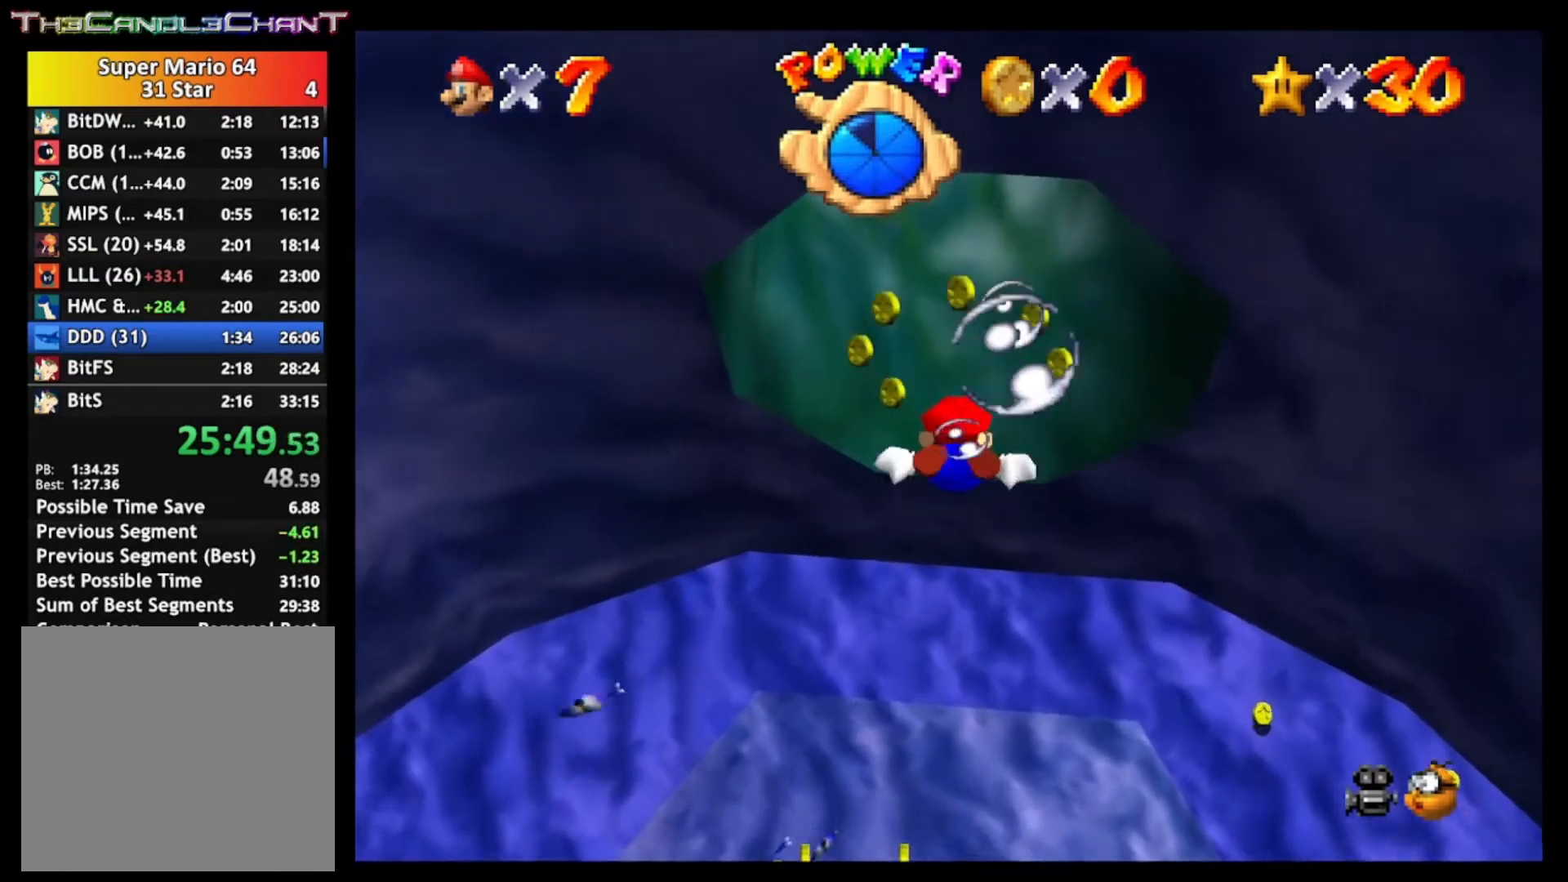
{"buttons": [], "left_stick": "center", "right_stick": "center", "events": [[167, "A", "down"], [200, "left_stick", "down-right"], [367, "left_stick", "center"], [433, "A", "up"]]}
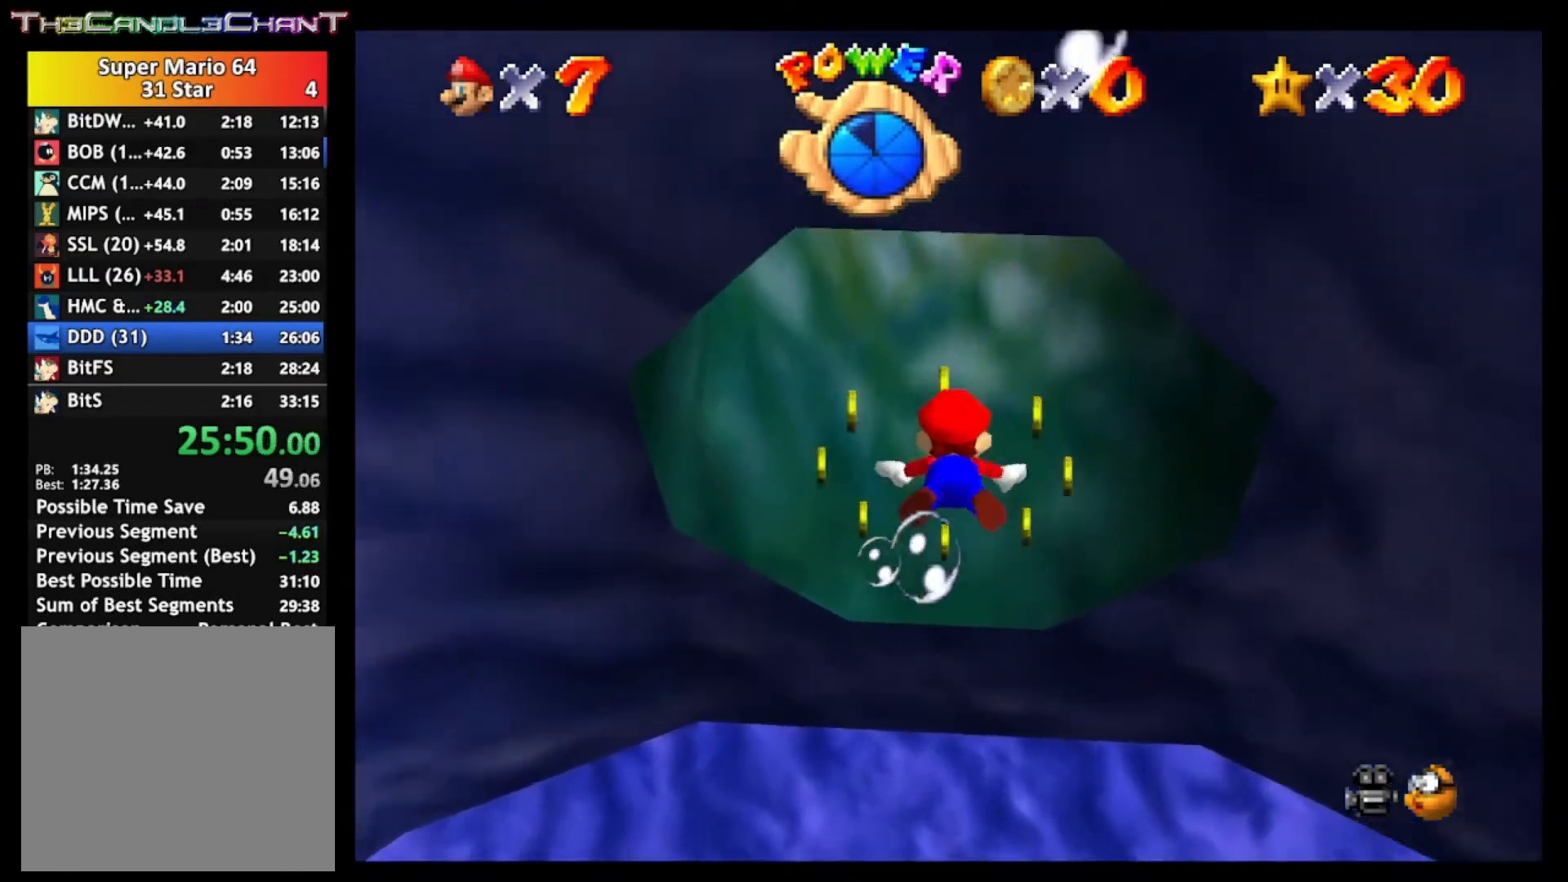
{"buttons": [], "left_stick": "up", "right_stick": "center", "events": [[267, "left_stick", "up"], [300, "A", "down"], [500, "A", "up"]]}
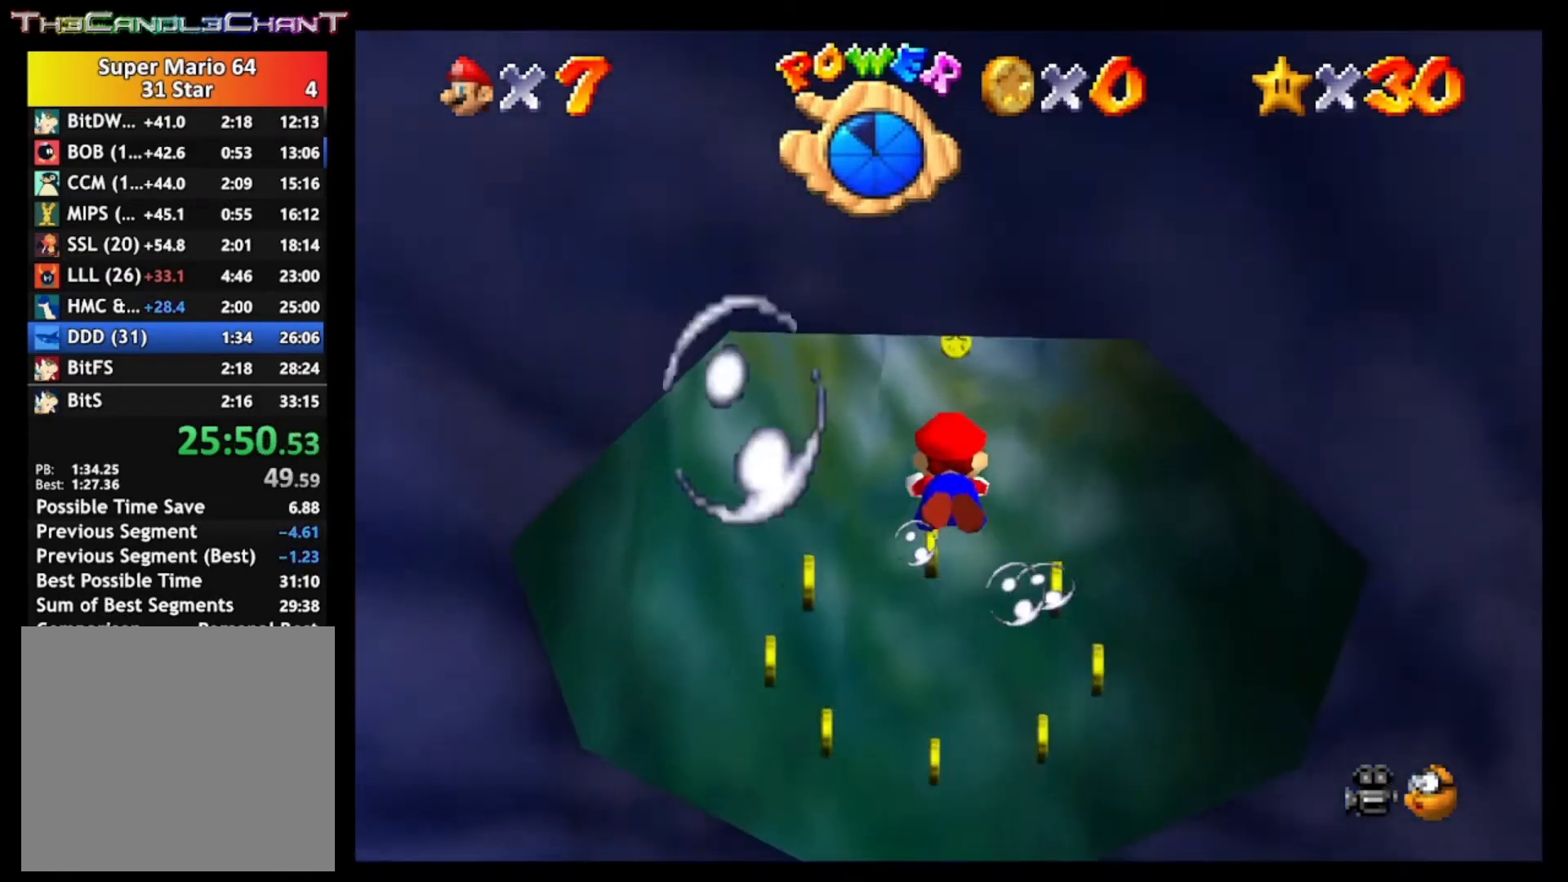
{"buttons": ["A"], "left_stick": "center", "right_stick": "center", "events": [[67, "left_stick", "center"], [500, "A", "down"]]}
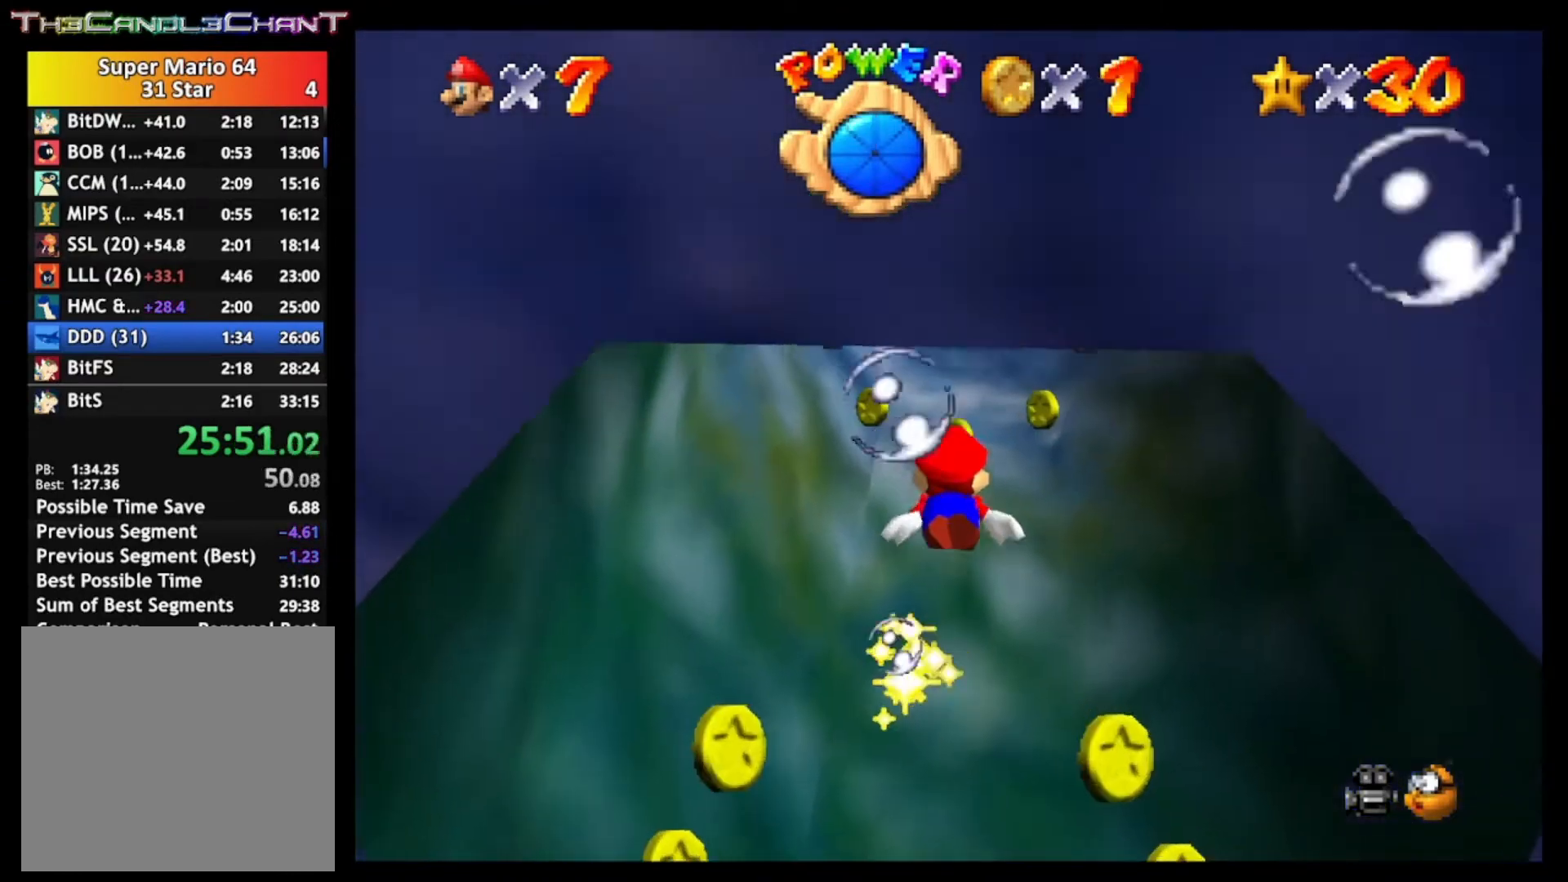
{"buttons": [], "left_stick": "center", "right_stick": "center", "events": [[233, "A", "up"]]}
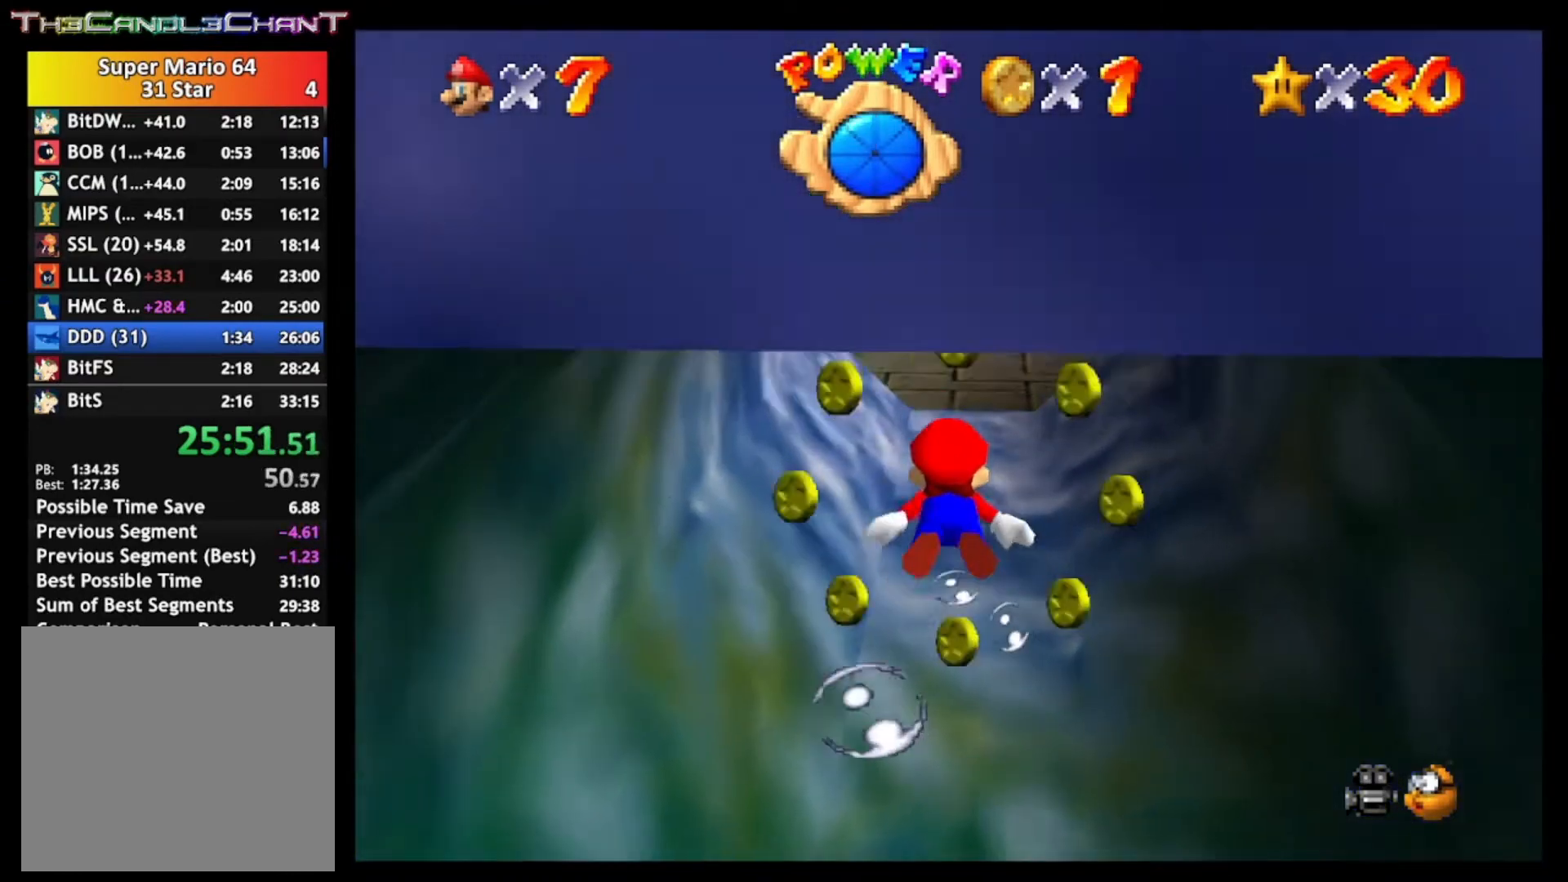
{"buttons": [], "left_stick": "center", "right_stick": "center", "events": [[133, "A", "down"], [333, "A", "up"]]}
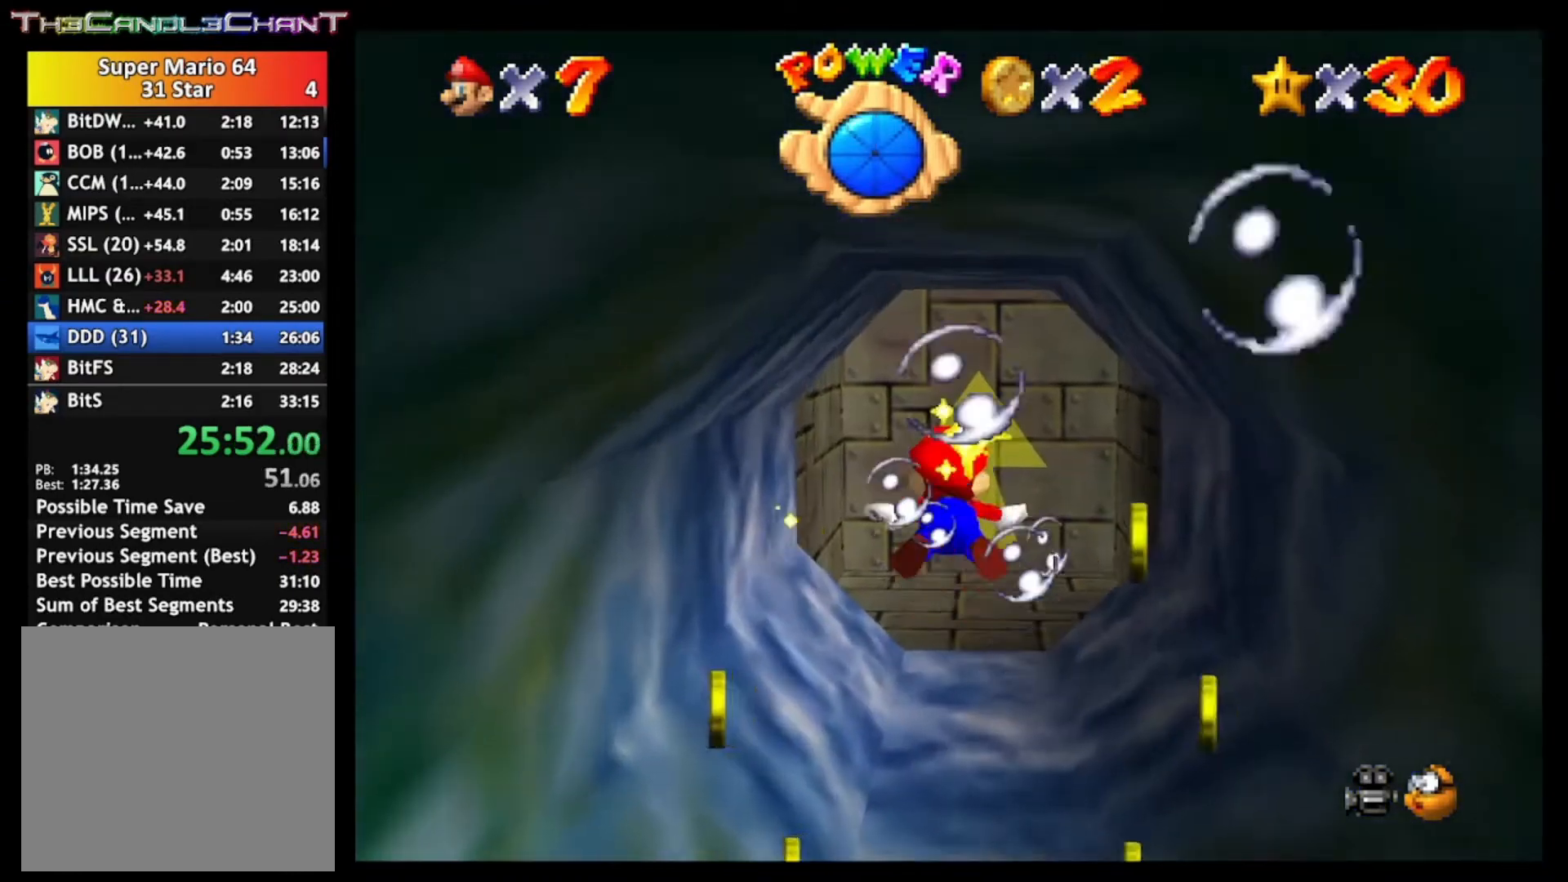
{"buttons": ["A"], "left_stick": "center", "right_stick": "center", "events": [[300, "A", "down"]]}
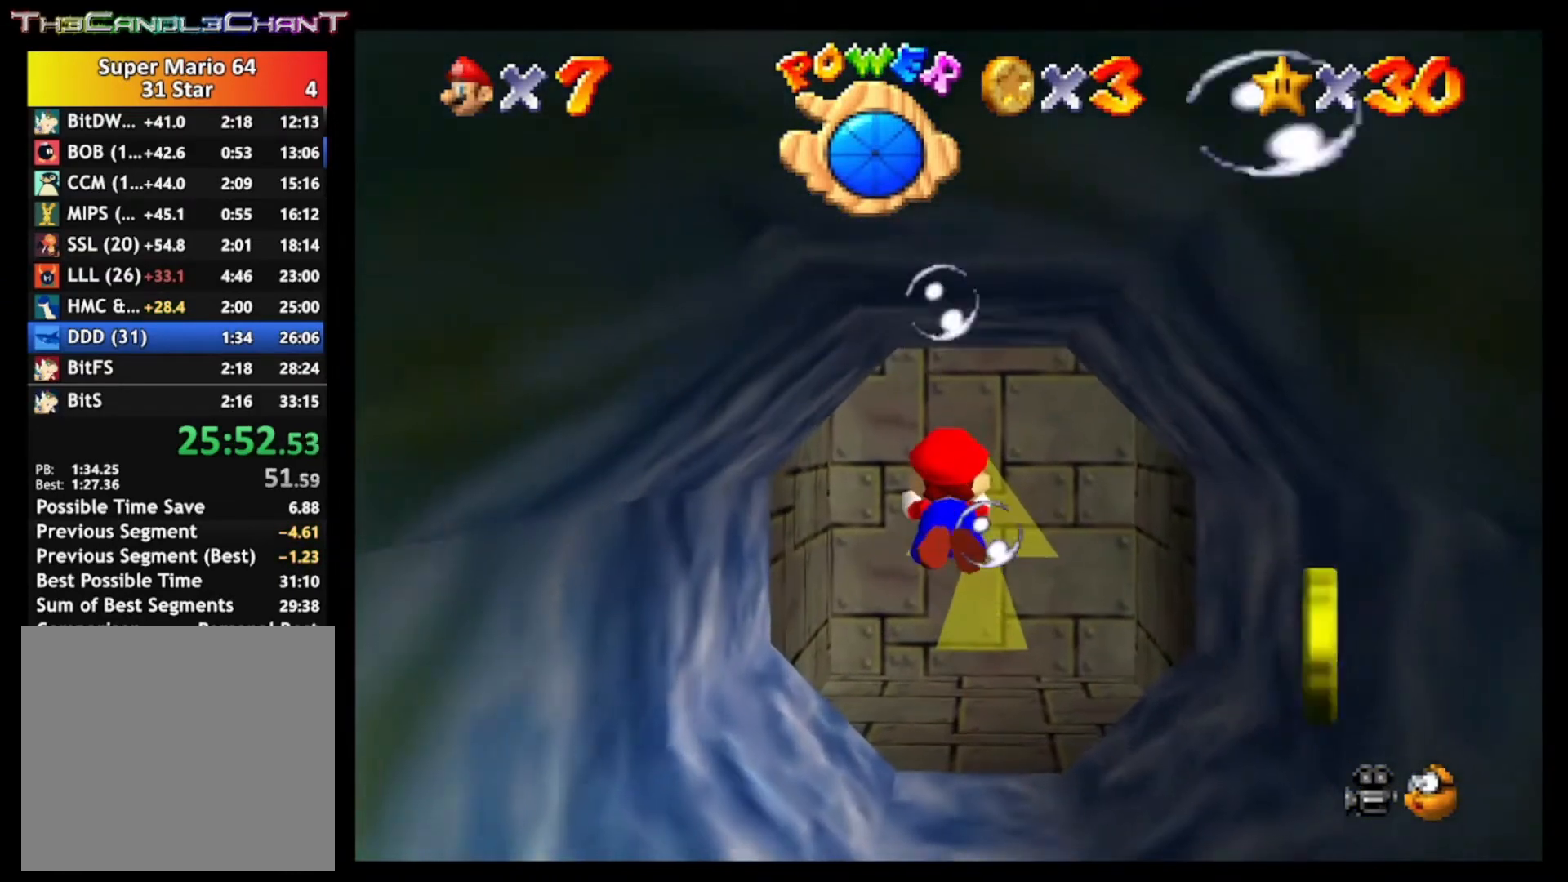
{"buttons": ["A"], "left_stick": "center", "right_stick": "center", "events": [[33, "A", "up"], [467, "A", "down"]]}
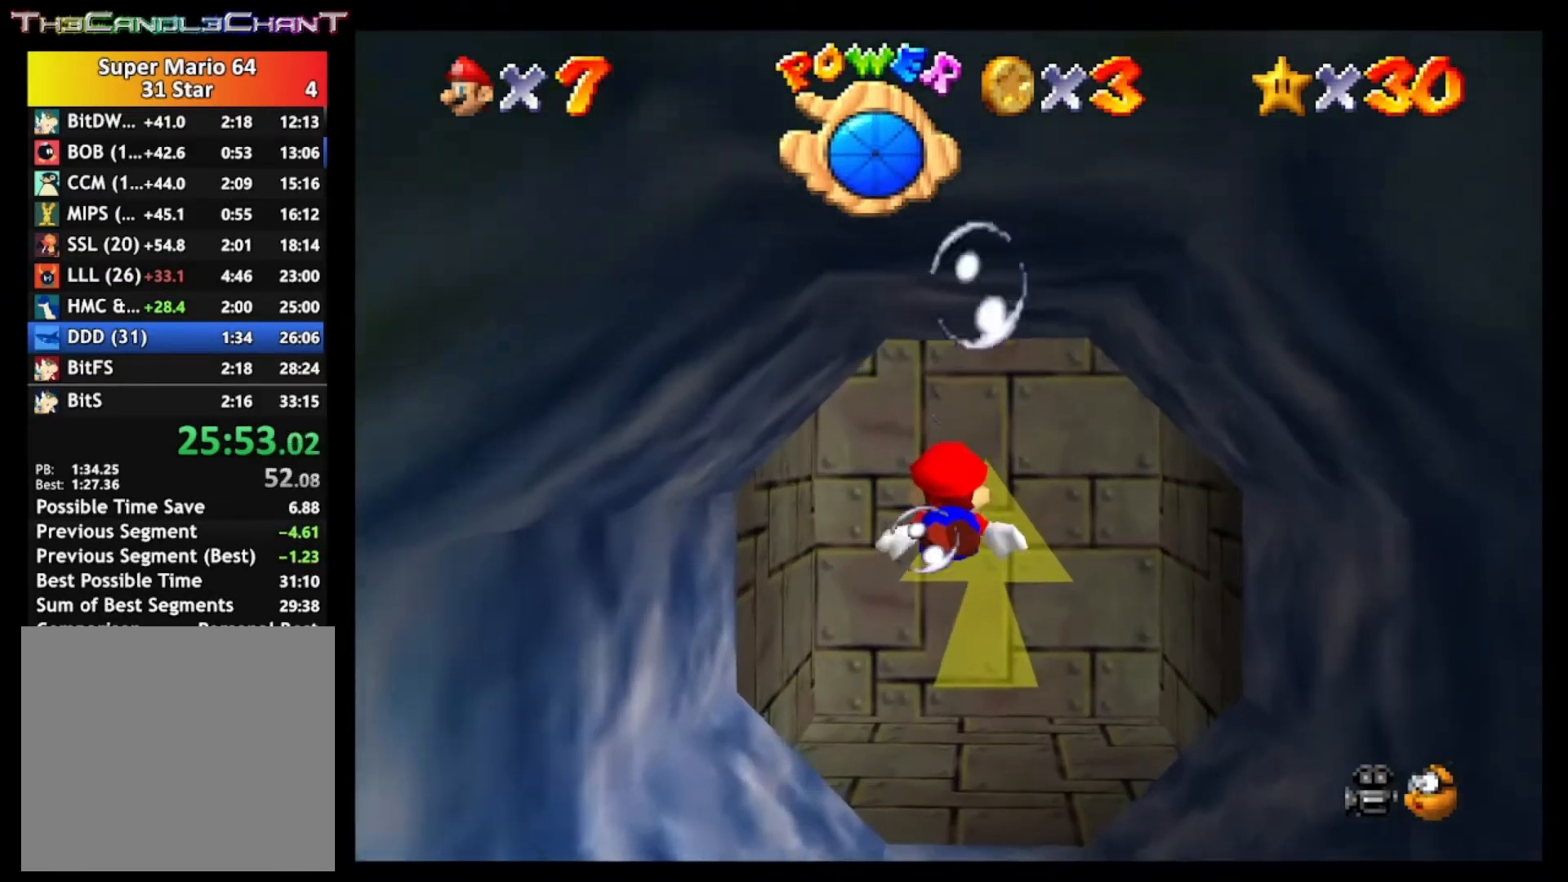
{"buttons": [], "left_stick": "center", "right_stick": "center", "events": [[267, "A", "up"]]}
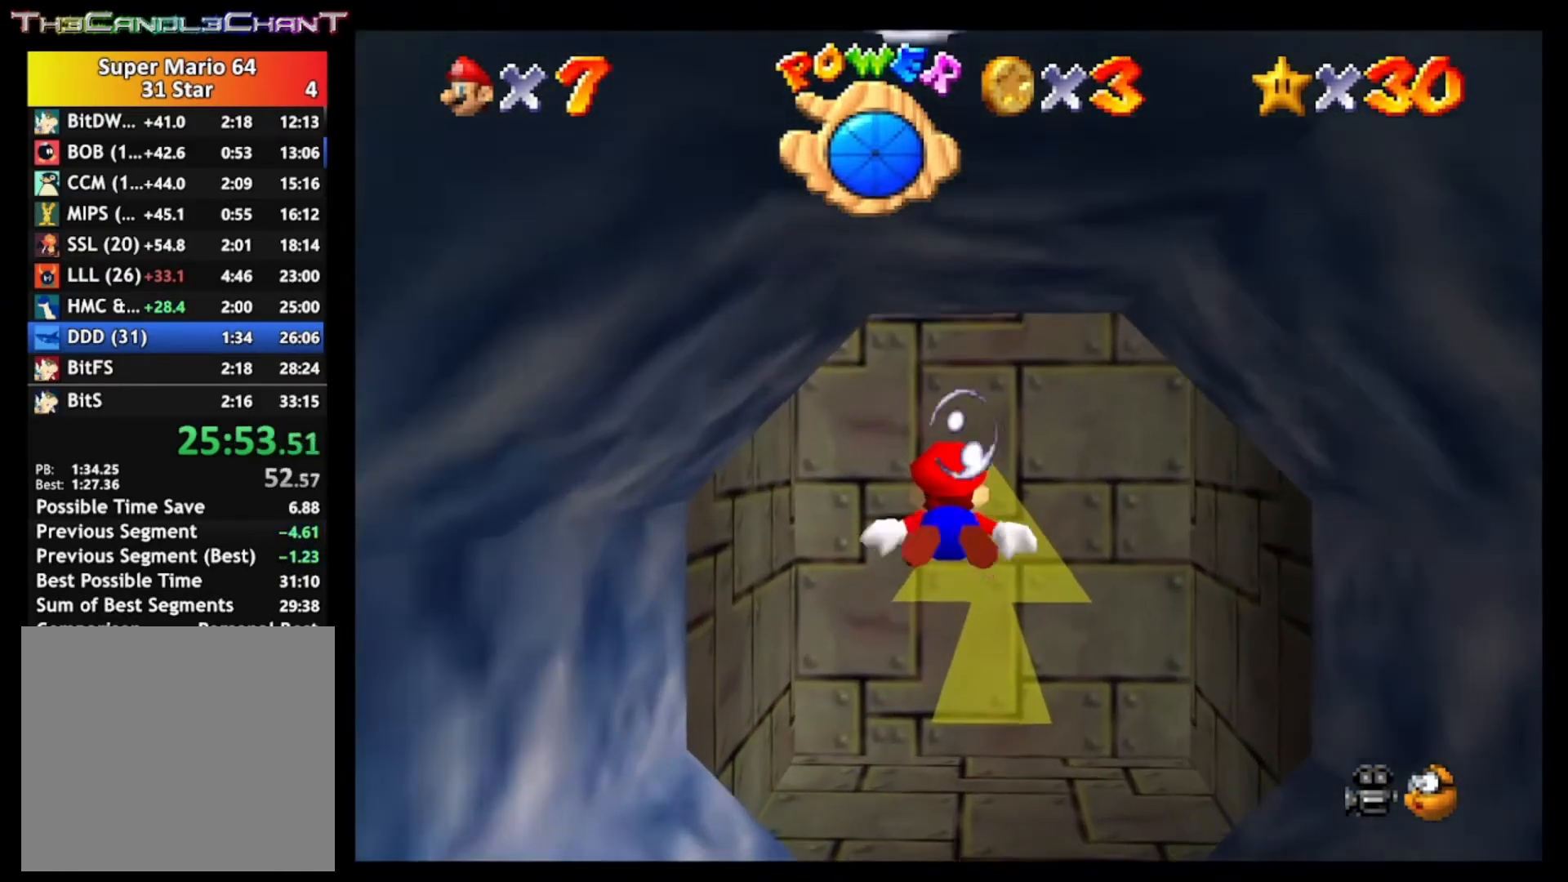
{"buttons": [], "left_stick": "center", "right_stick": "center", "events": [[133, "A", "down"], [300, "A", "up"]]}
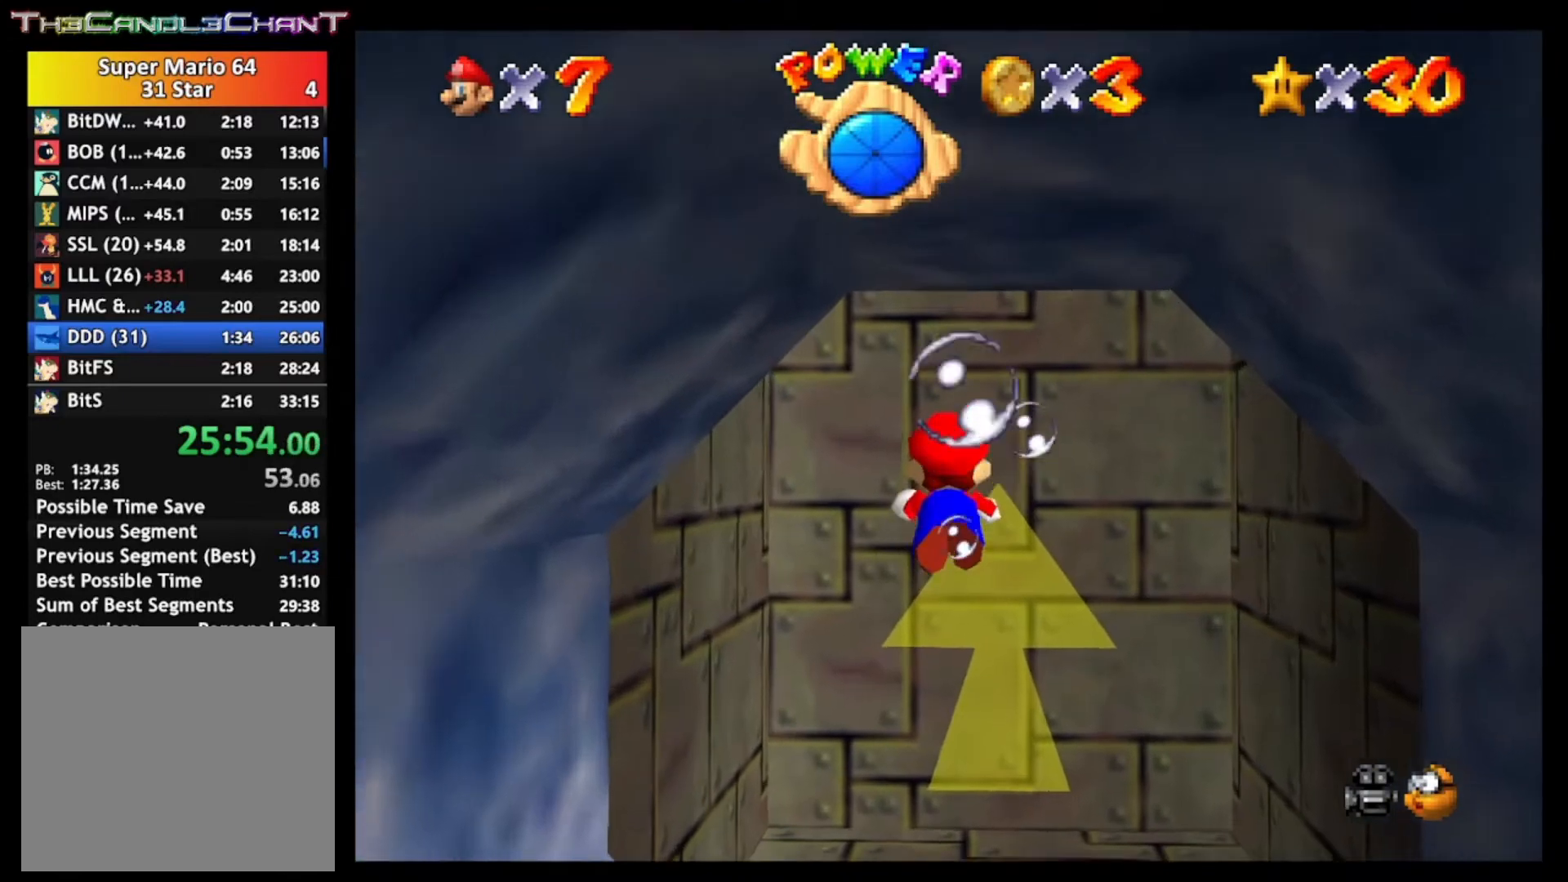
{"buttons": ["A"], "left_stick": "center", "right_stick": "center", "events": [[200, "left_stick", "down"], [267, "A", "down"], [333, "left_stick", "center"]]}
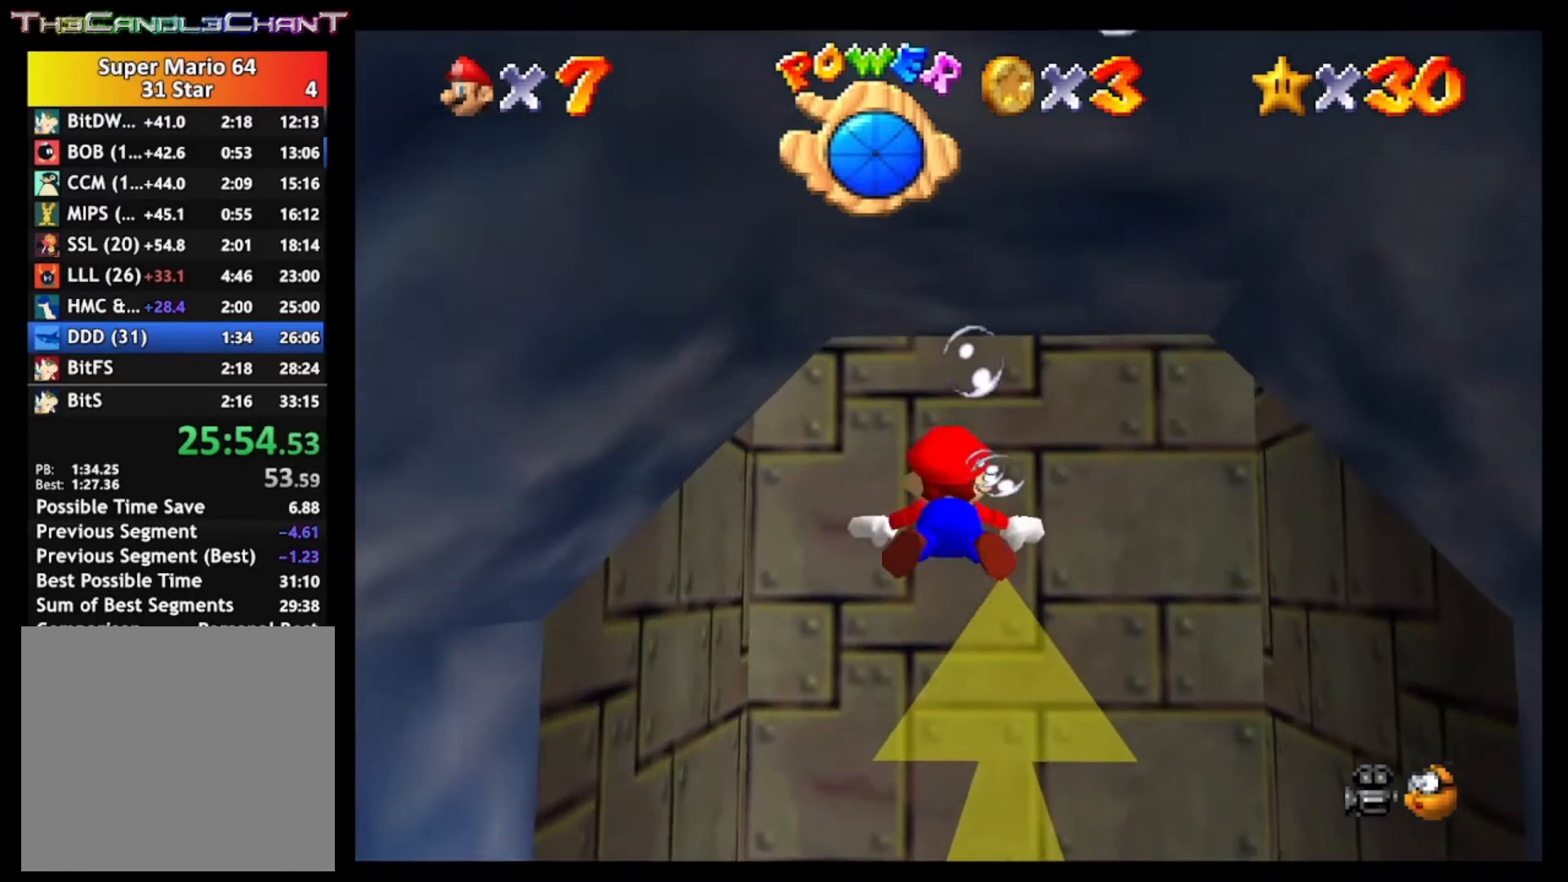
{"buttons": ["A"], "left_stick": "center", "right_stick": "center", "events": [[67, "A", "up"], [367, "A", "down"]]}
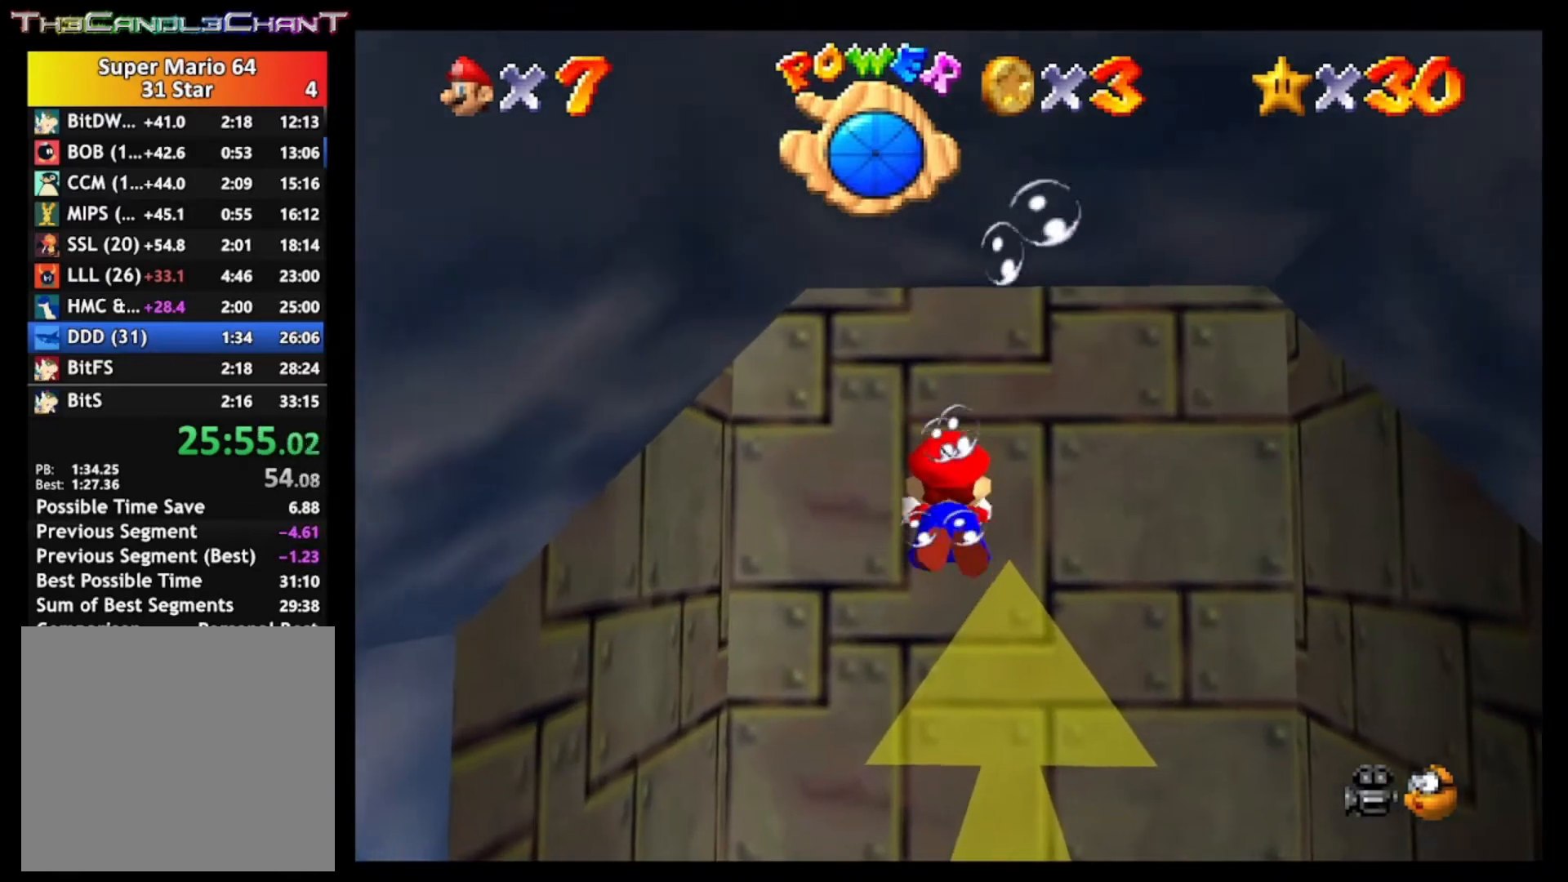
{"buttons": [], "left_stick": "down", "right_stick": "center", "events": [[33, "left_stick", "down"], [200, "A", "up"]]}
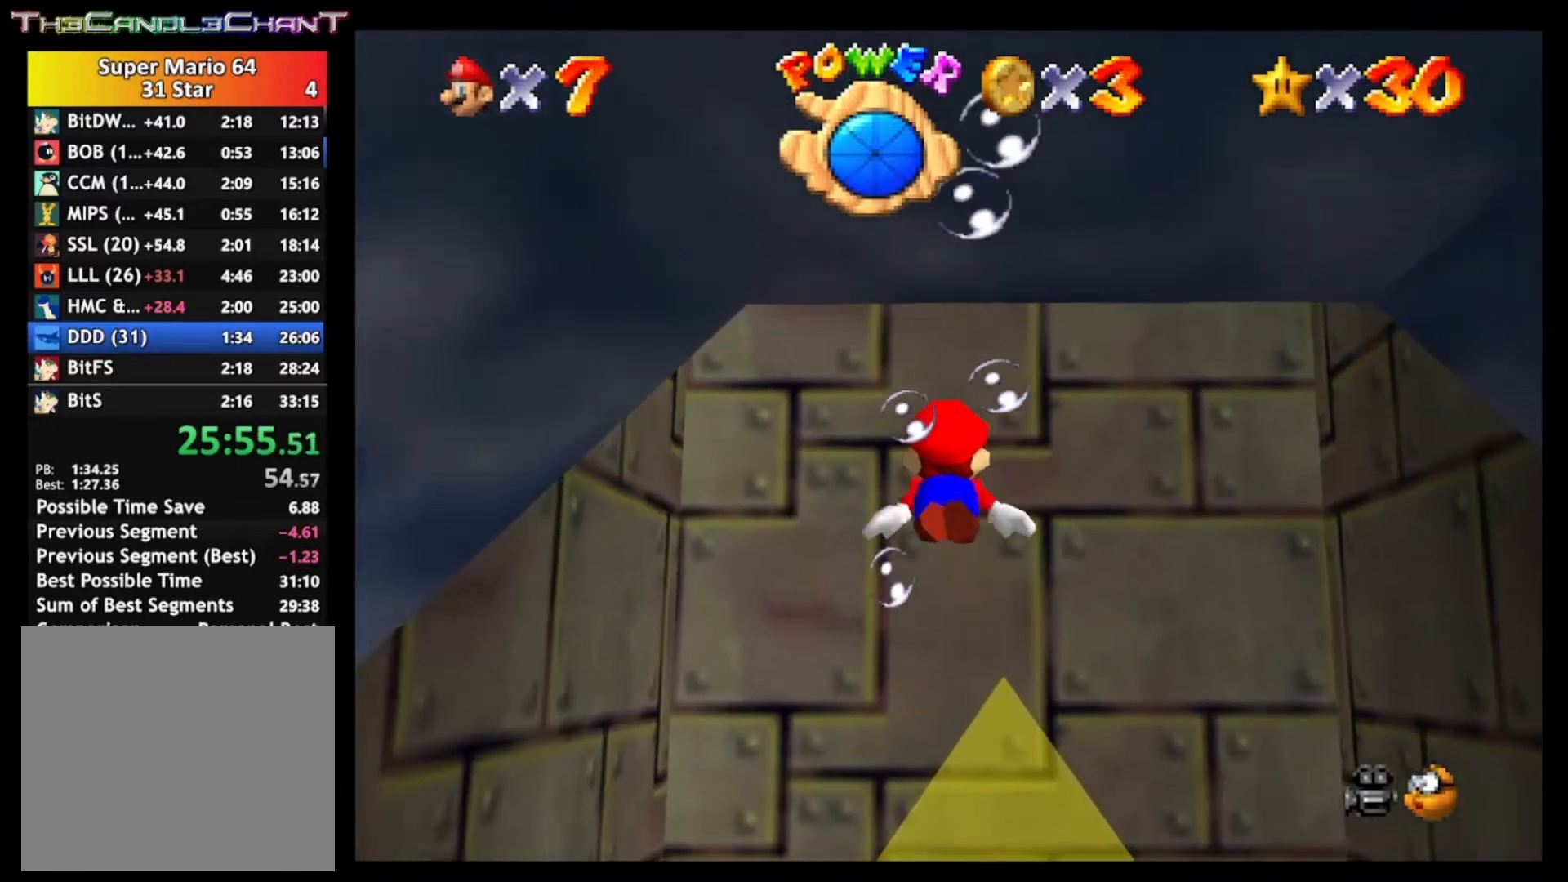
{"buttons": [], "left_stick": "down", "right_stick": "center", "events": [[67, "A", "down"], [400, "A", "up"]]}
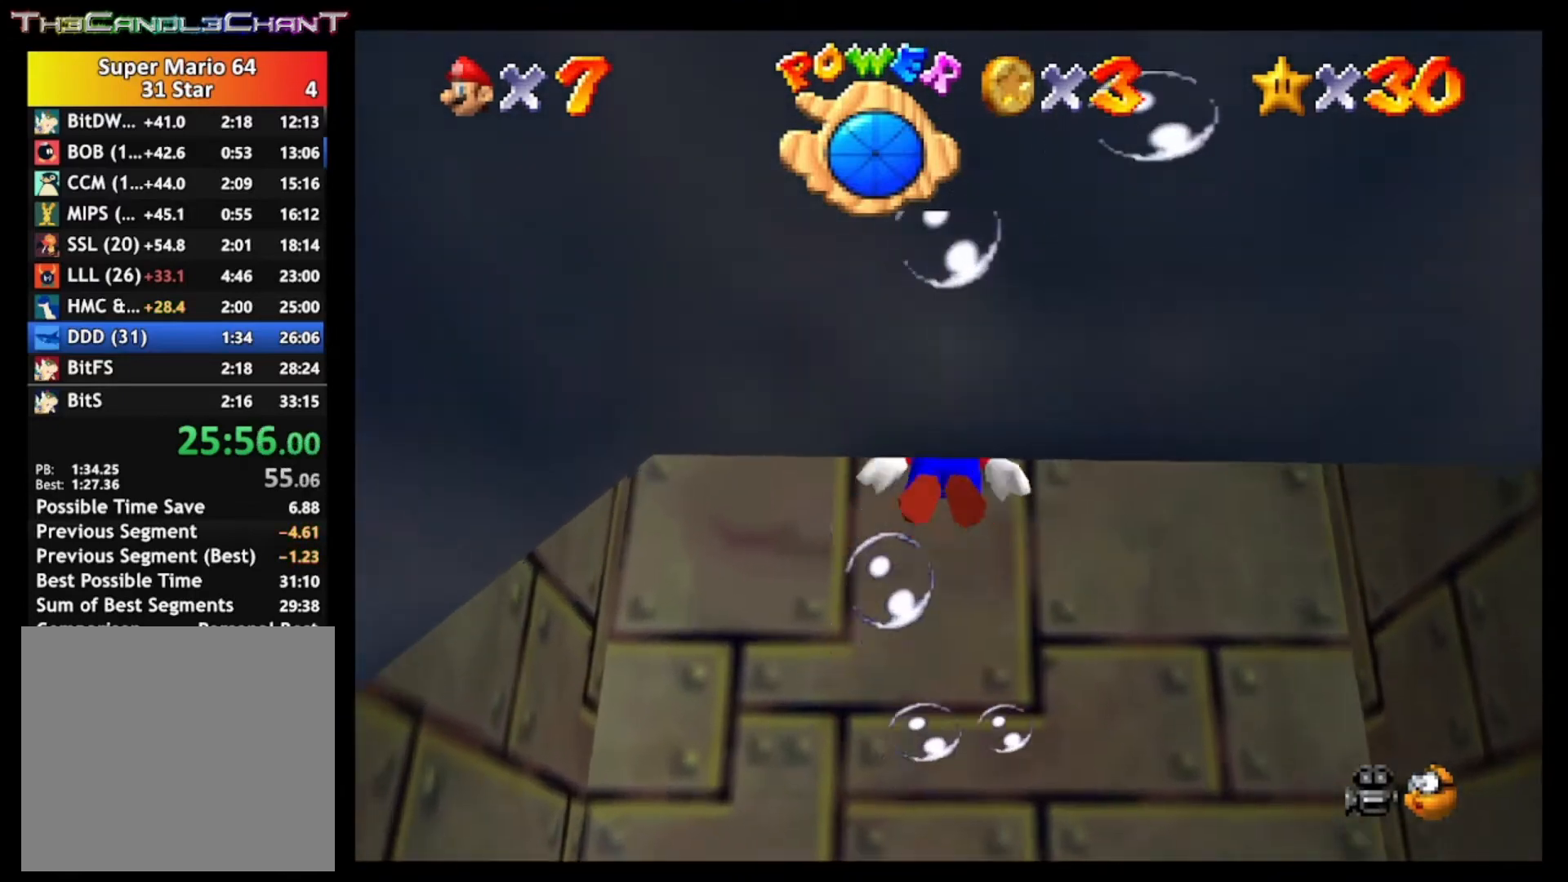
{"buttons": [], "left_stick": "down", "right_stick": "center", "events": [[200, "A", "down"], [500, "A", "up"]]}